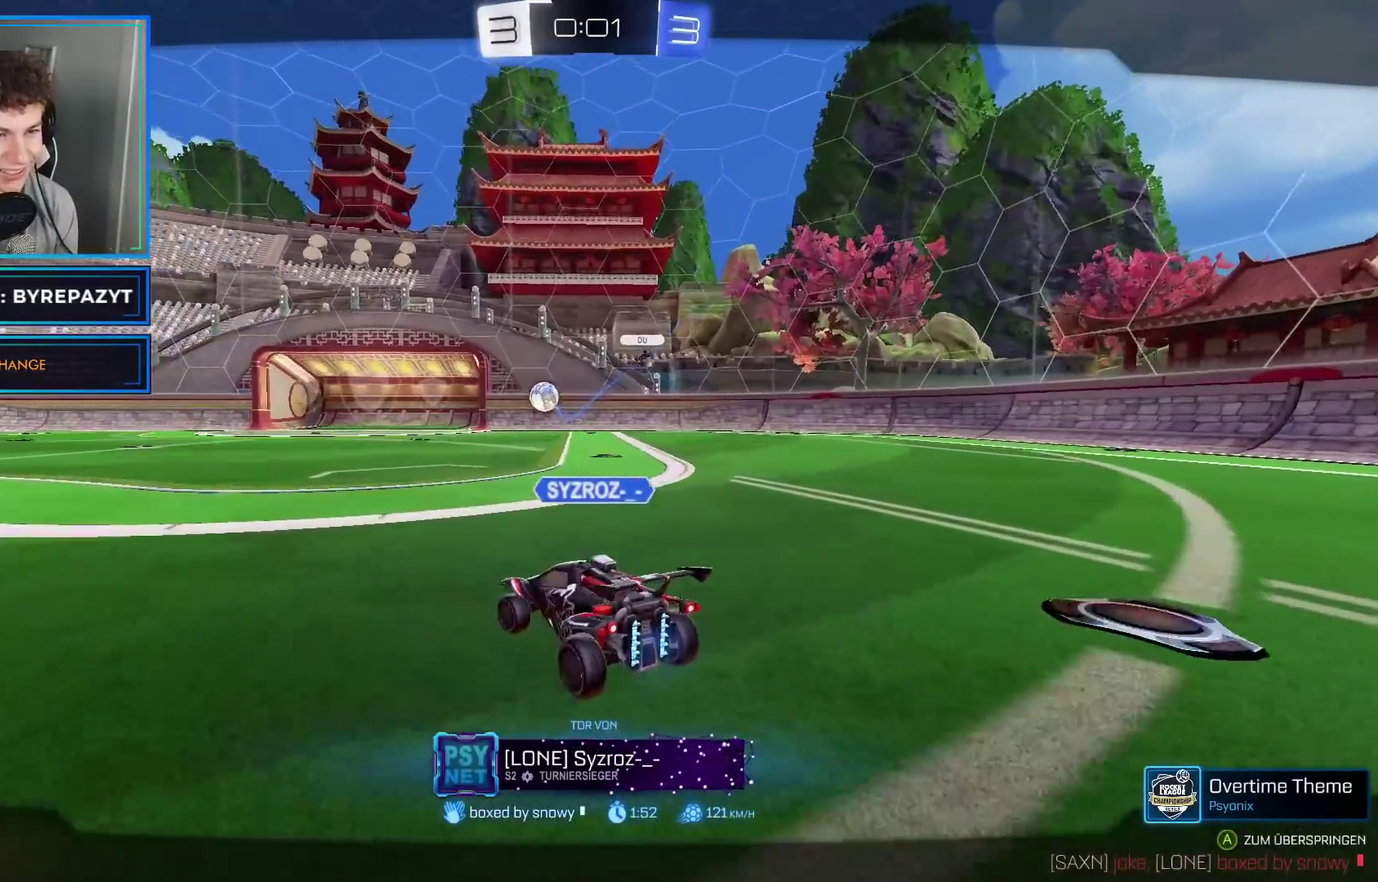
Gameplay with a controller (Xbox layout); each line is a JSON object with the inputs held at the frame after it. "events" lists button and stick changes between this image and that frame as [ms after this image, input, new state], when the widget could be followed in between.
{"buttons": [], "left_stick": "center", "right_stick": "center", "events": [[67, "A", "up"], [133, "A", "down"], [250, "A", "up"], [317, "A", "down"], [467, "A", "up"]]}
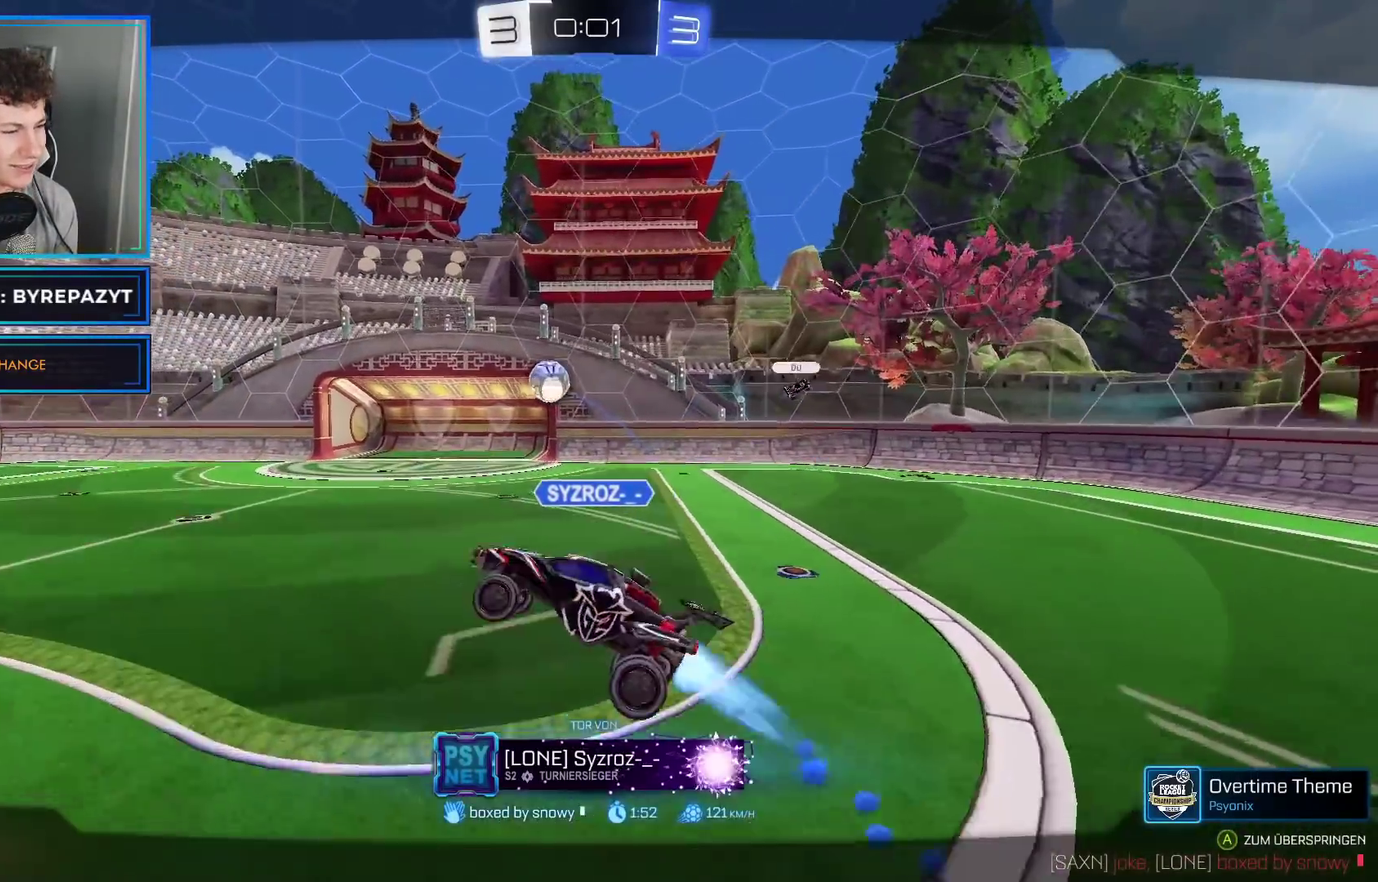
{"buttons": [], "left_stick": "center", "right_stick": "center", "events": [[17, "A", "down"], [150, "A", "up"], [383, "A", "down"], [483, "A", "up"]]}
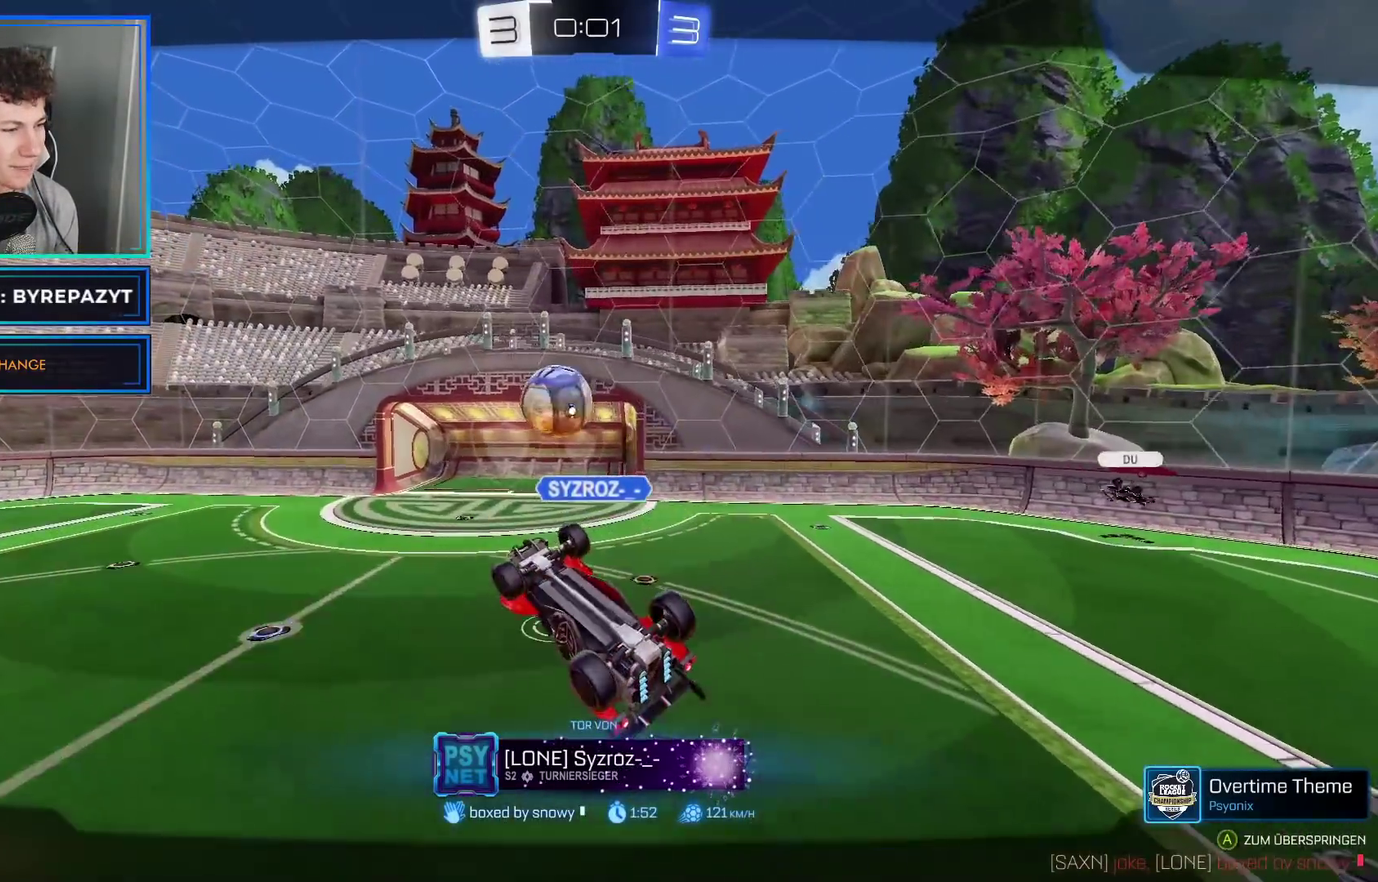
{"buttons": ["A"], "left_stick": "center", "right_stick": "center", "events": [[100, "A", "down"], [400, "A", "up"], [500, "A", "down"]]}
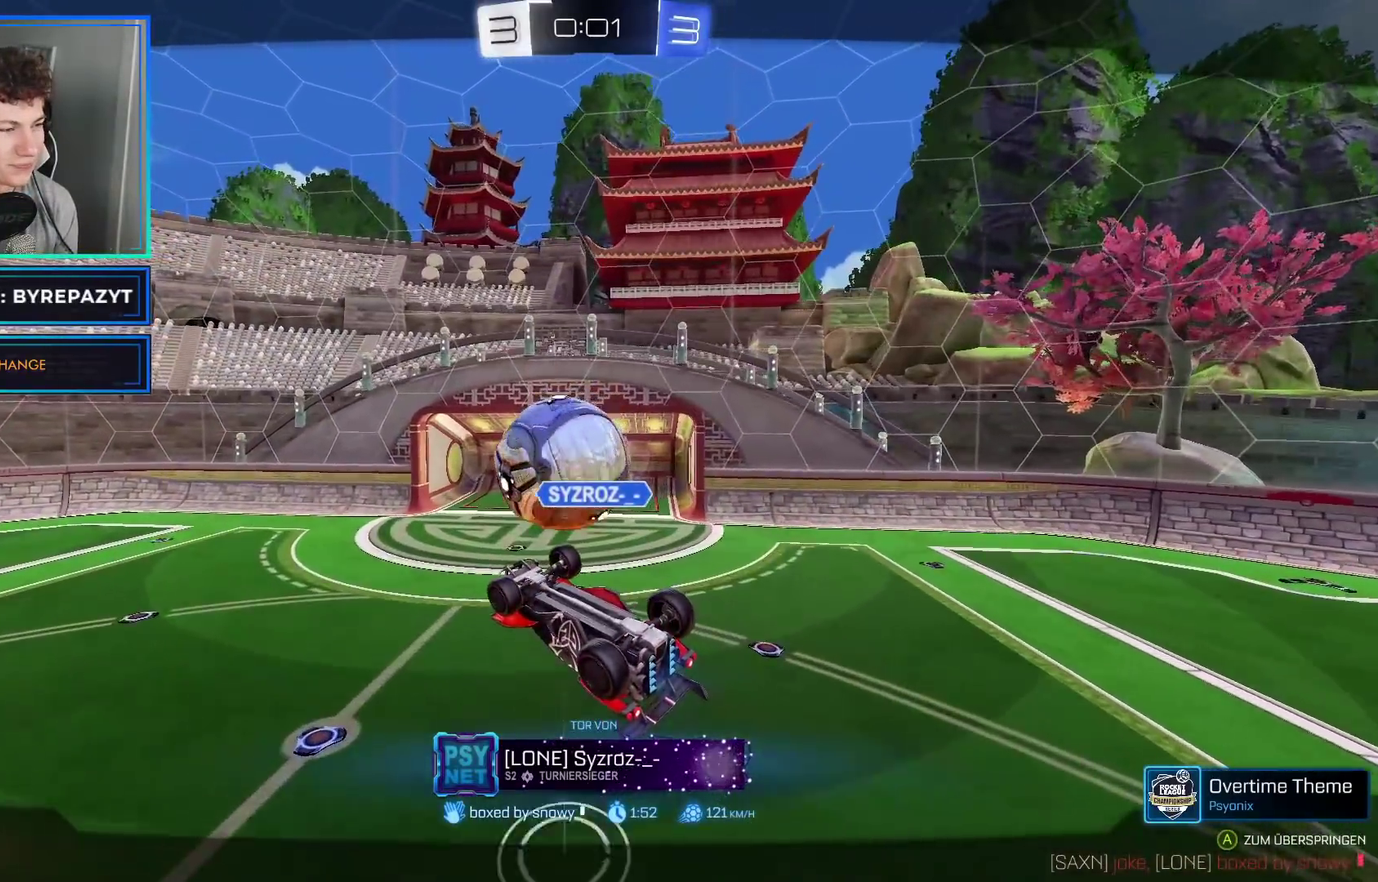
{"buttons": ["Y", "R2"], "left_stick": "center", "right_stick": "center", "events": [[117, "A", "up"], [217, "R2", "down"], [317, "Y", "down"], [400, "Y", "up"], [483, "Y", "down"]]}
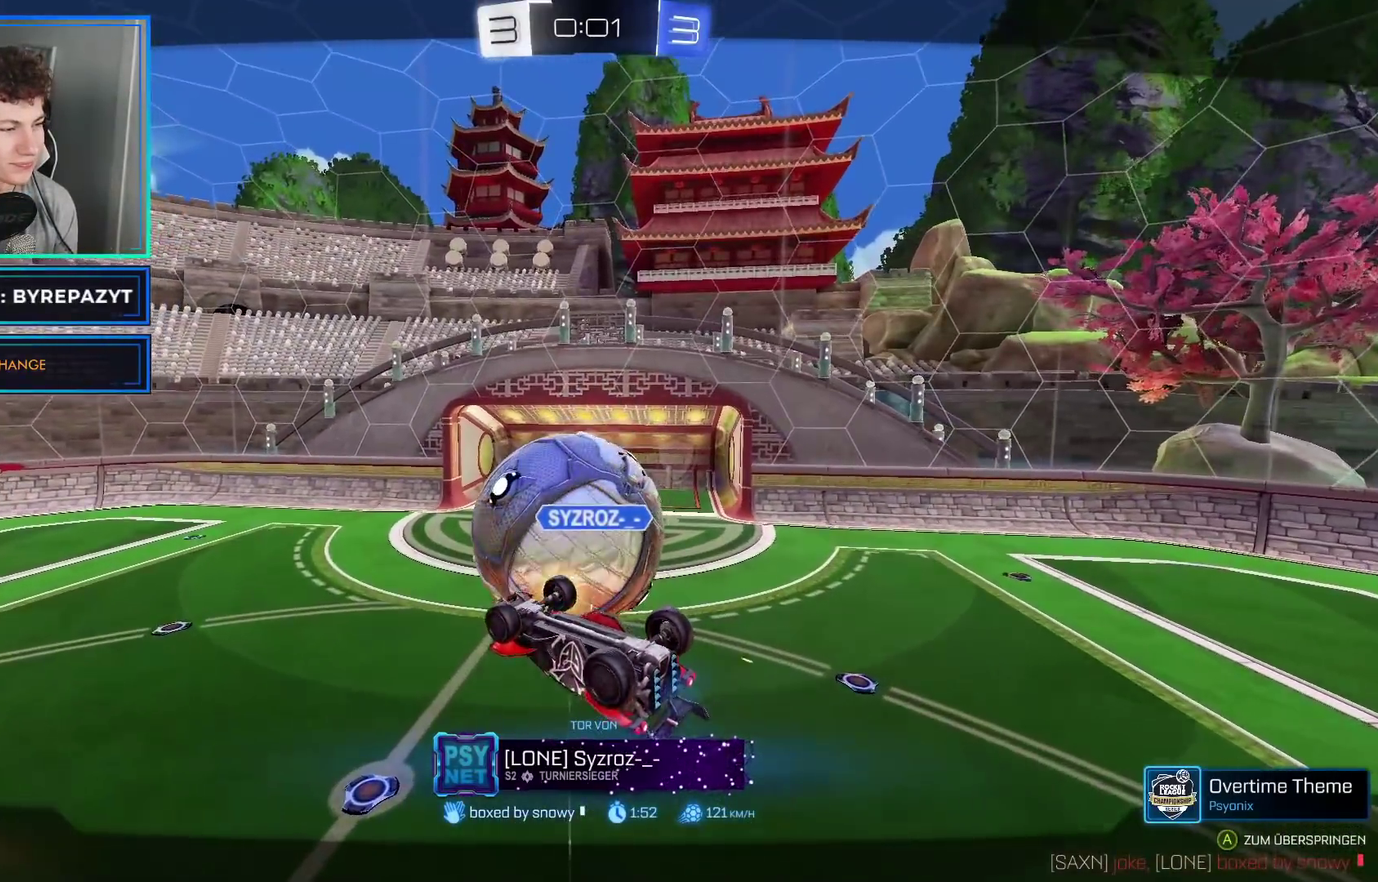
{"buttons": ["R2"], "left_stick": "center", "right_stick": "center", "events": [[67, "Y", "up"], [217, "A", "down"], [367, "A", "up"]]}
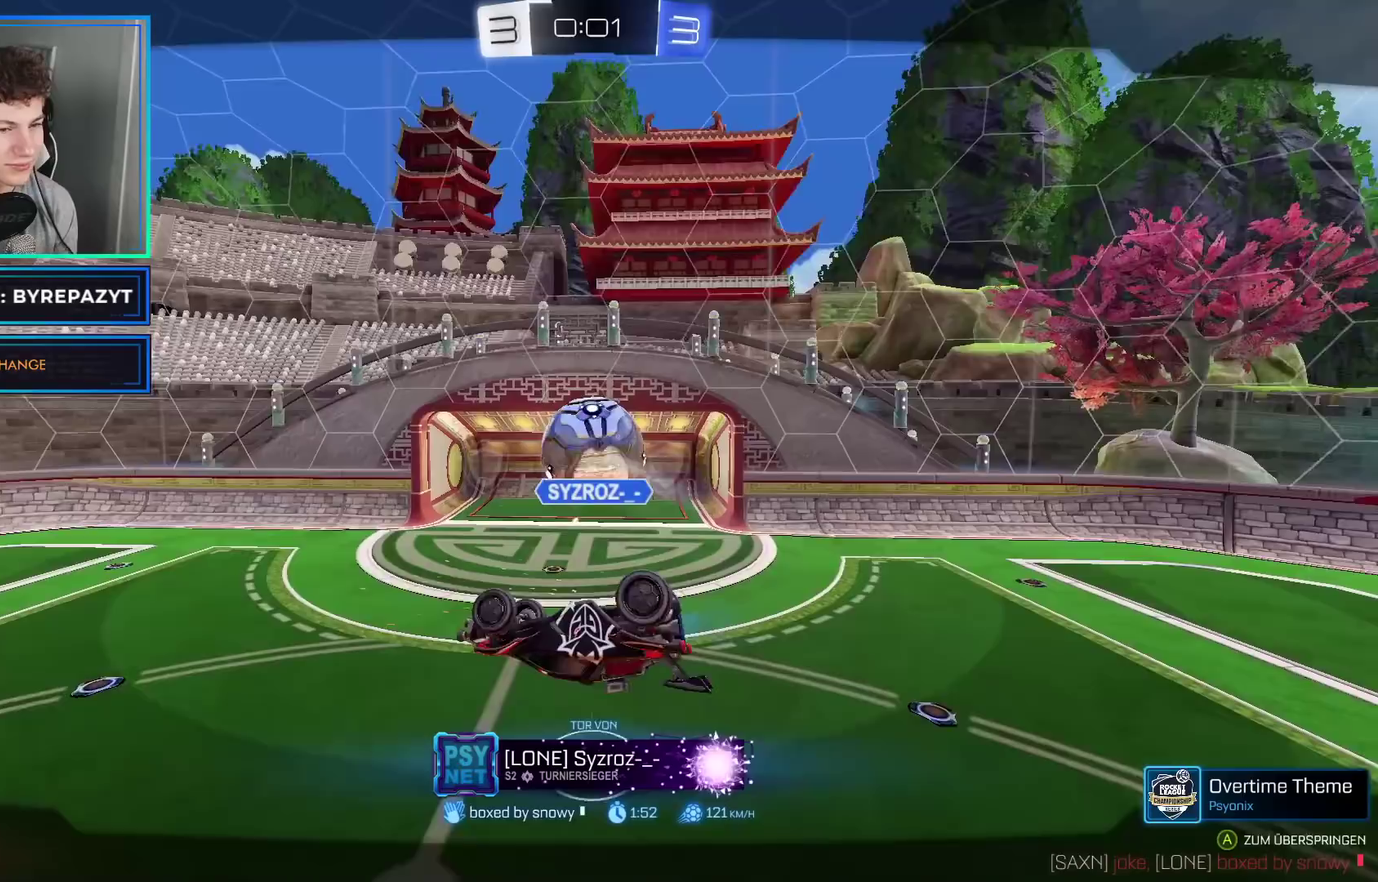
{"buttons": [], "left_stick": "center", "right_stick": "center", "events": [[150, "R2", "up"]]}
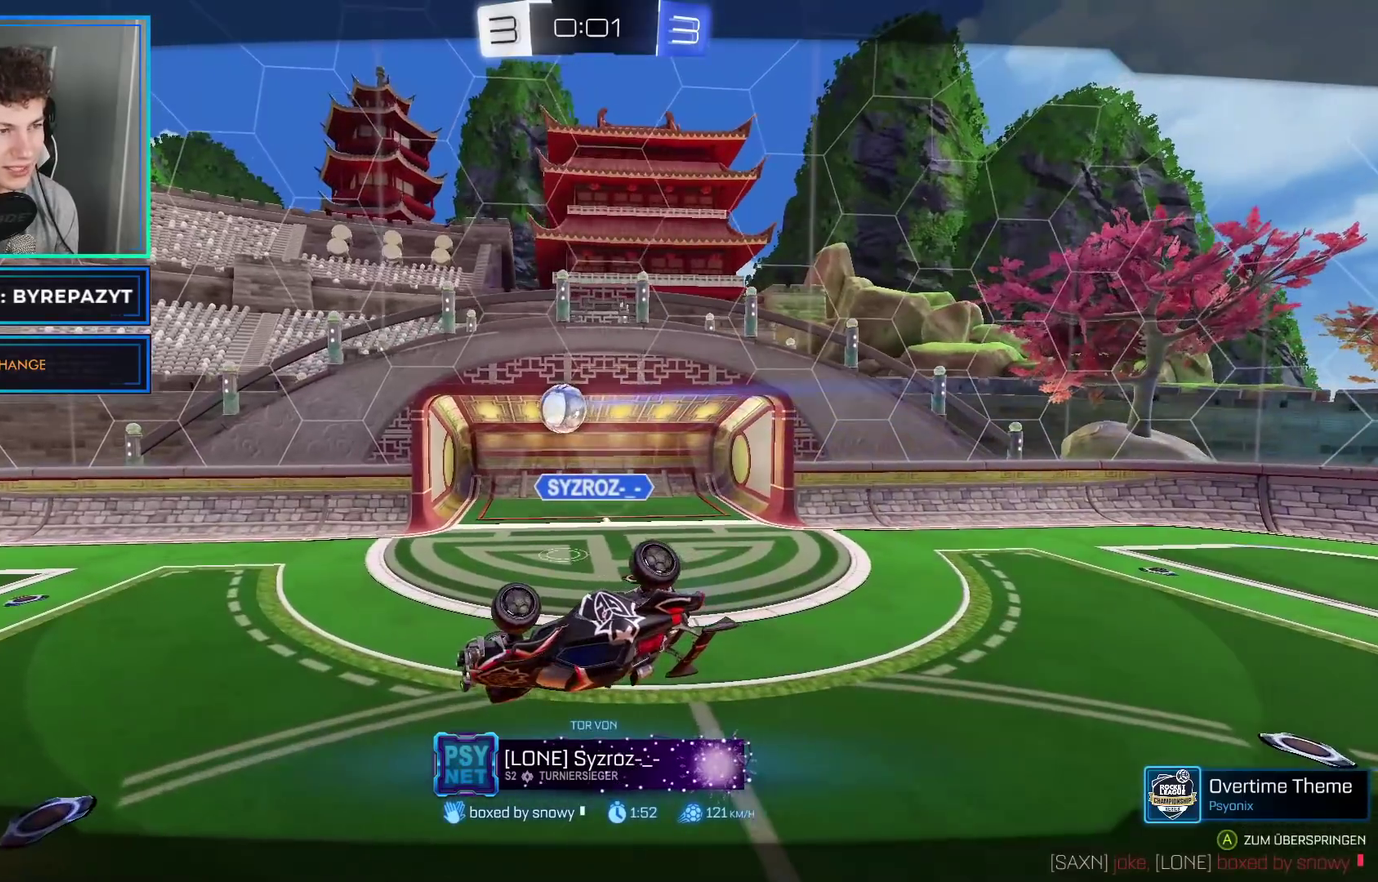
{"buttons": ["R2"], "left_stick": "center", "right_stick": "center", "events": [[33, "R2", "down"], [117, "A", "down"], [267, "A", "up"]]}
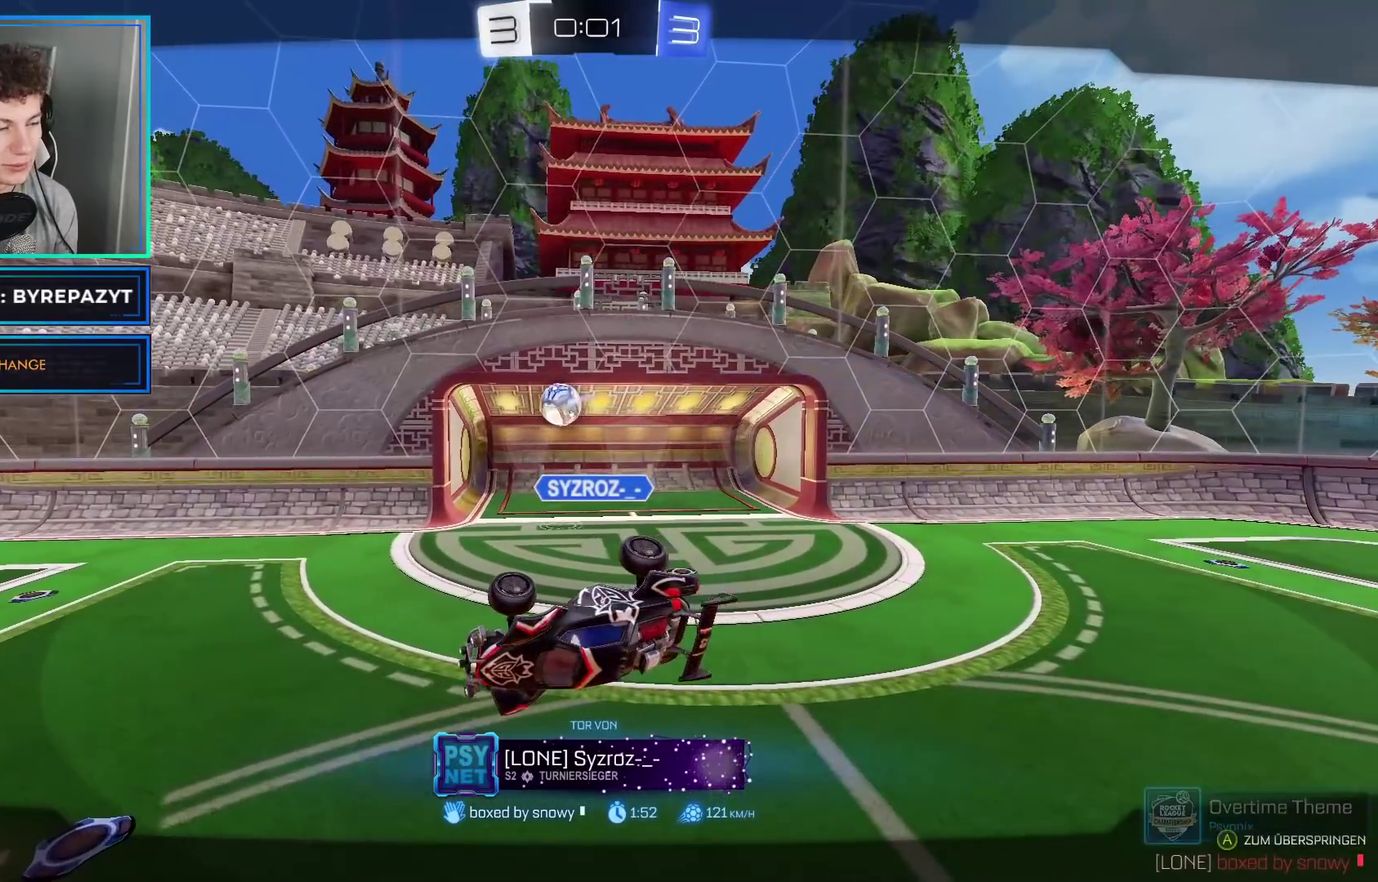
{"buttons": ["R2"], "left_stick": "center", "right_stick": "center", "events": [[67, "Y", "down"], [300, "Y", "up"]]}
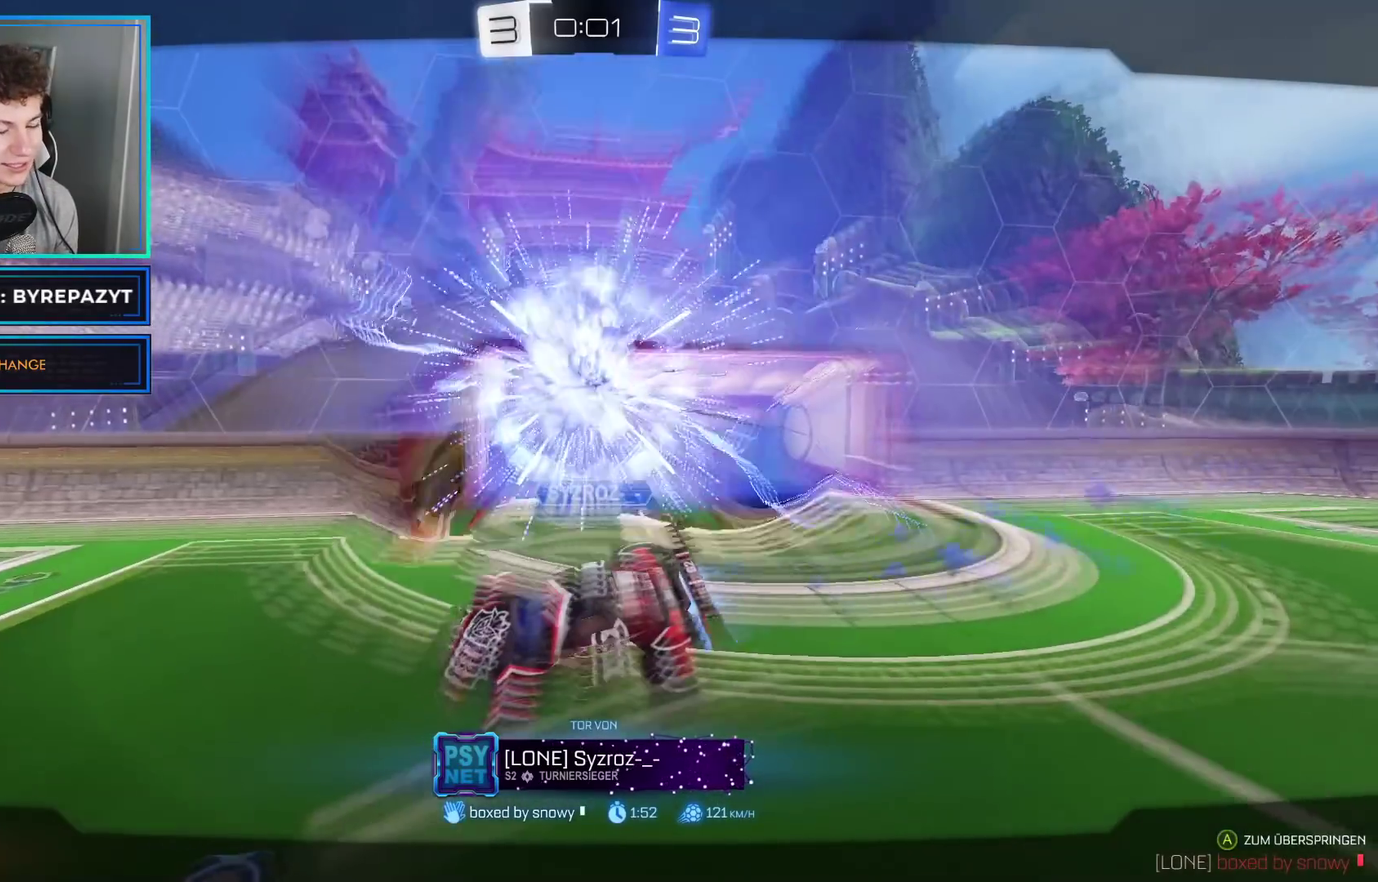
{"buttons": [], "left_stick": "center", "right_stick": "center", "events": [[300, "R2", "up"]]}
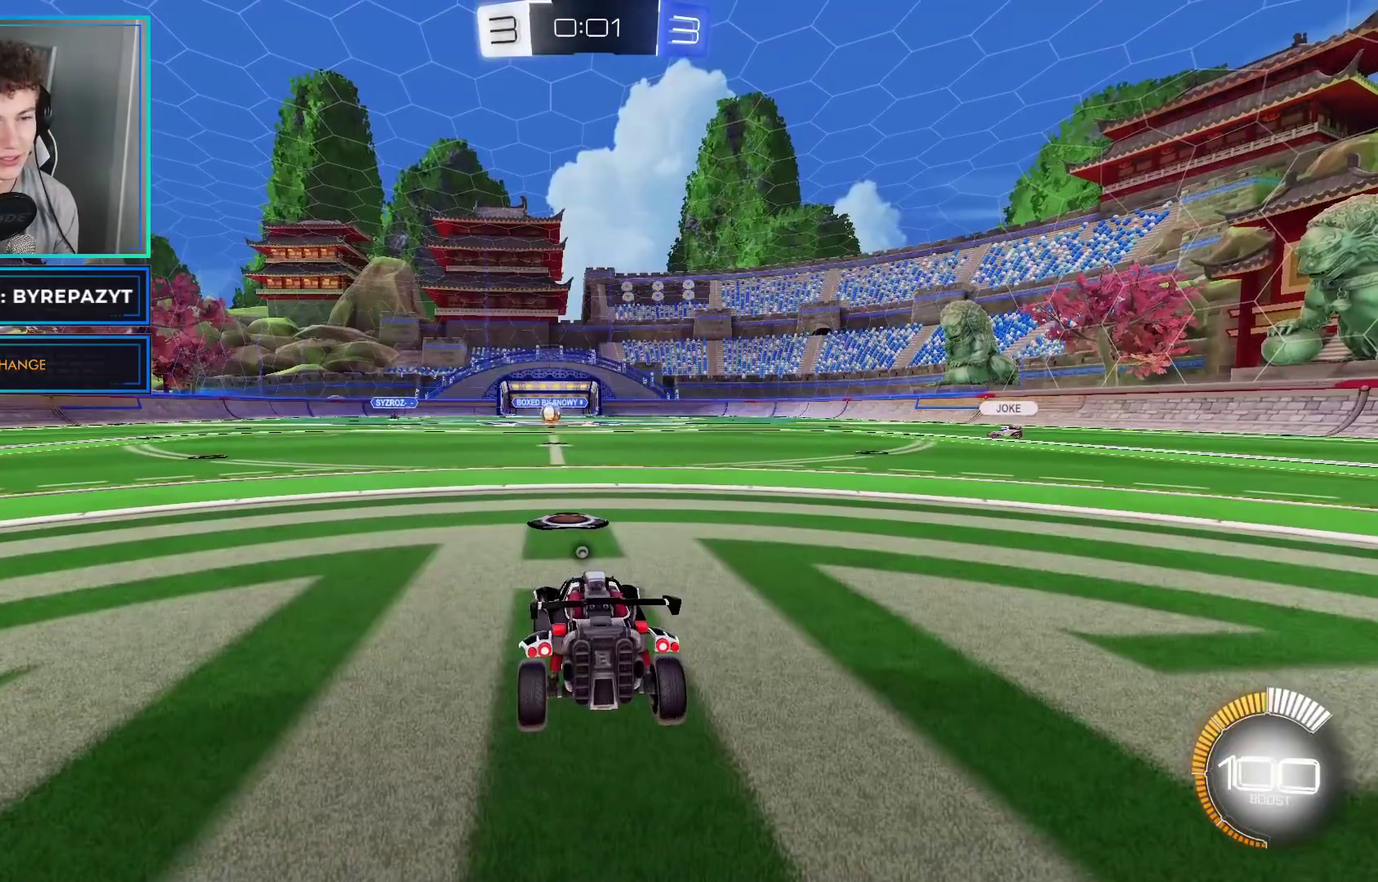
{"buttons": ["Y", "R2"], "left_stick": "center", "right_stick": "center", "events": [[233, "R2", "down"], [250, "Y", "down"], [333, "Y", "up"], [417, "Y", "down"]]}
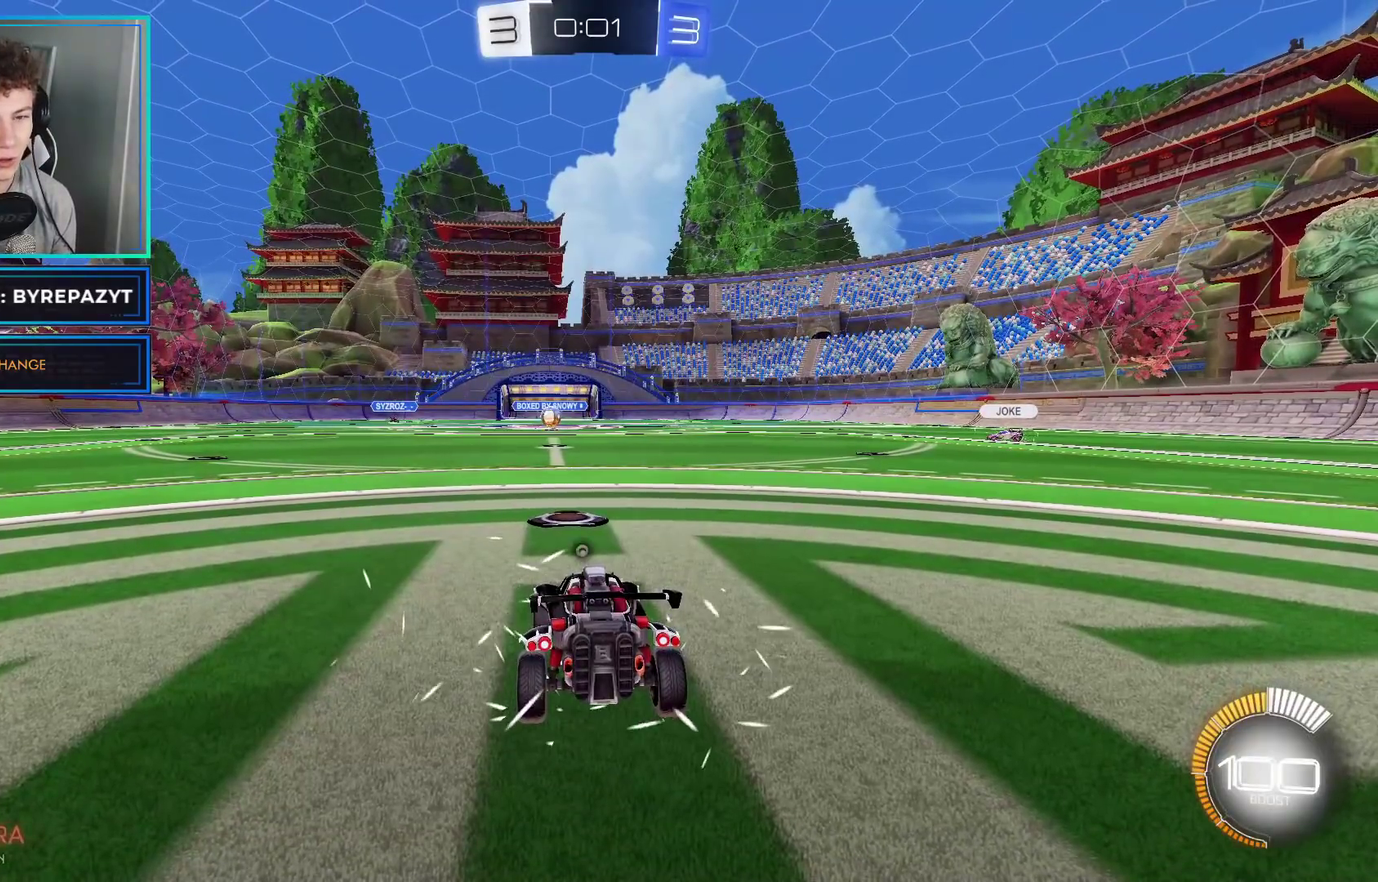
{"buttons": [], "left_stick": "center", "right_stick": "center", "events": [[17, "Y", "up"], [250, "R2", "up"], [333, "Y", "down"], [467, "Y", "up"]]}
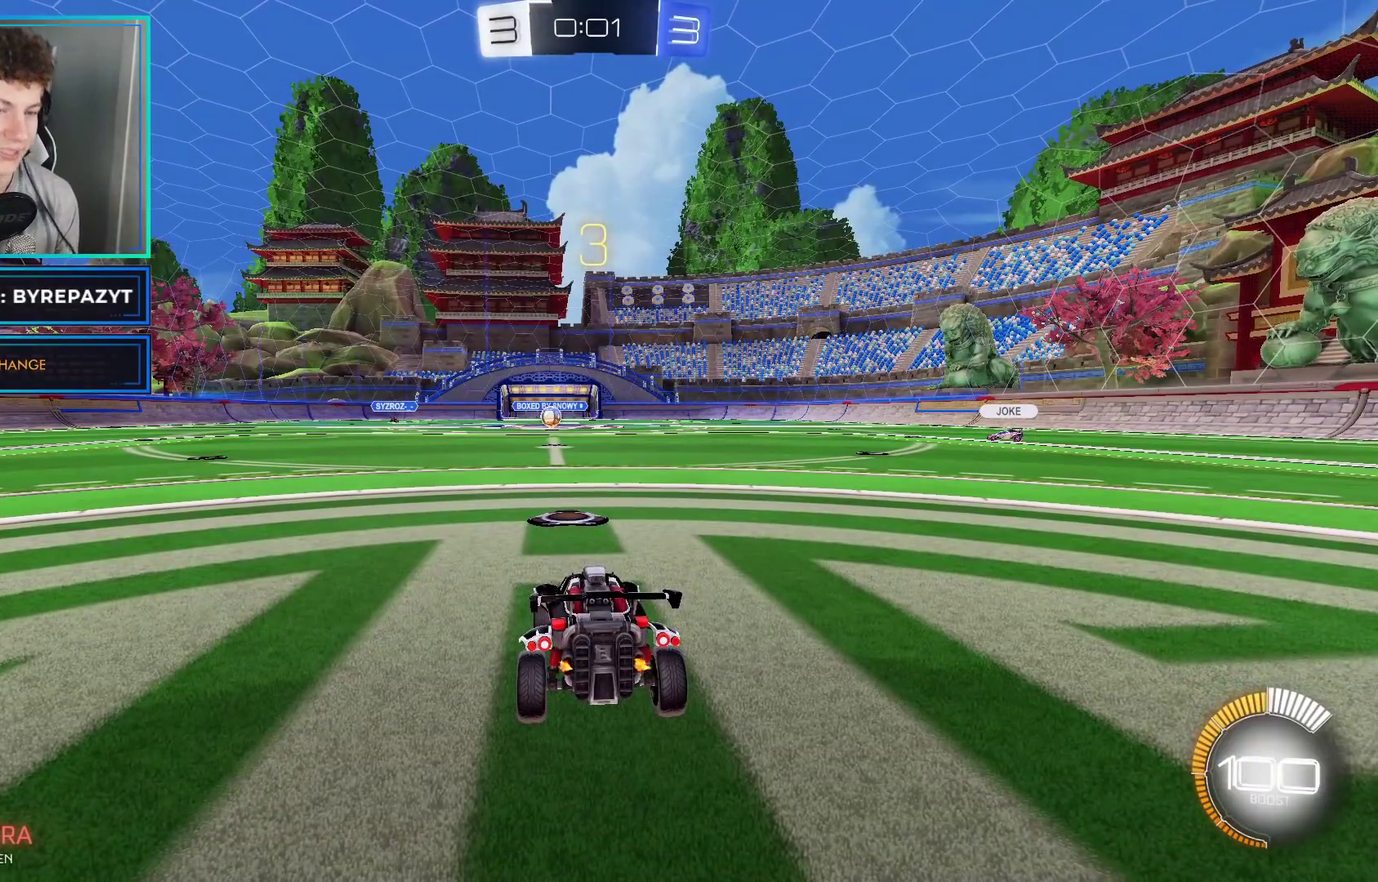
{"buttons": [], "left_stick": "center", "right_stick": "center", "events": []}
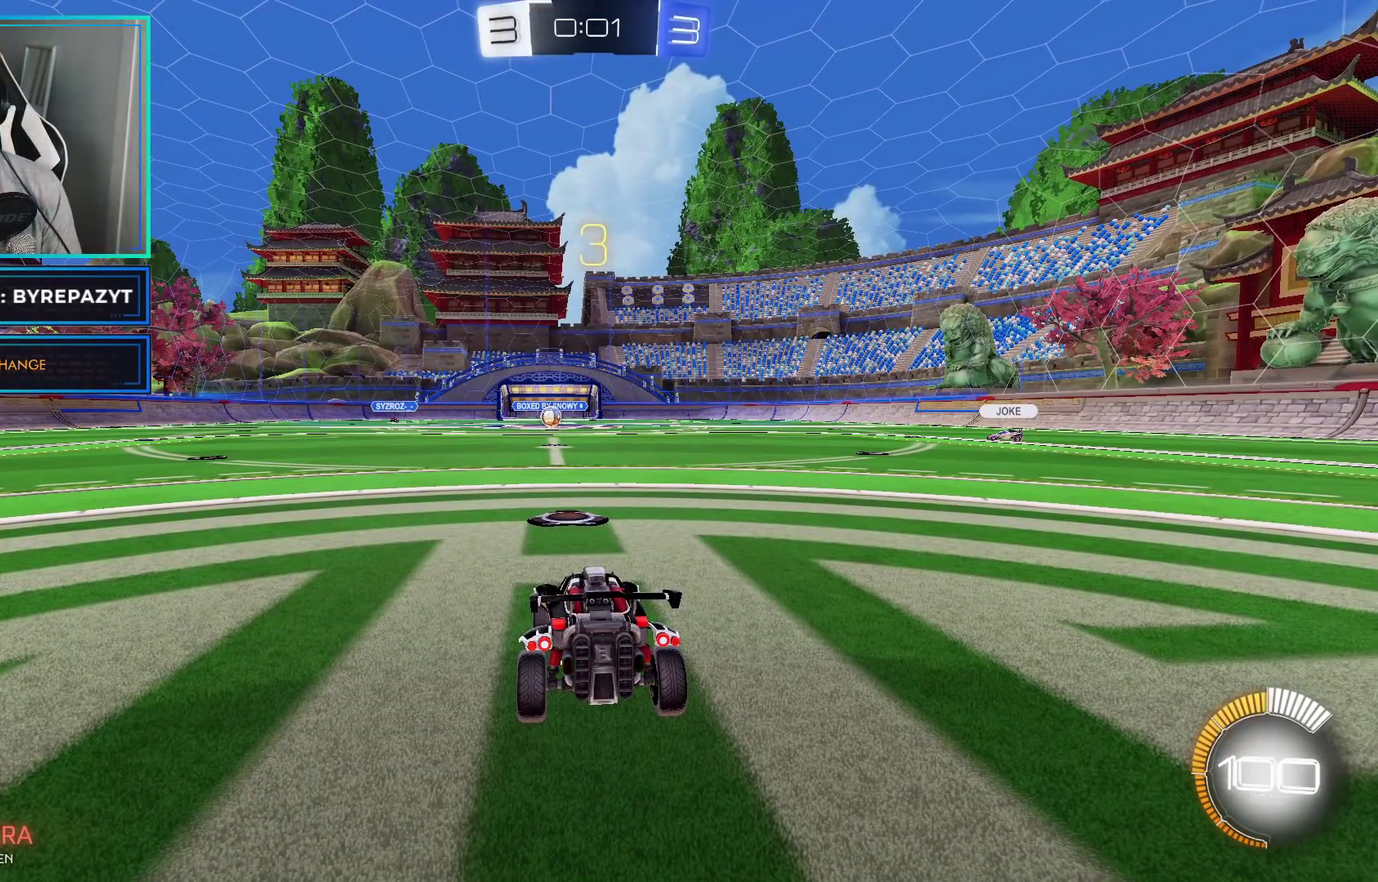
{"buttons": ["DPAD_RIGHT"], "left_stick": "center", "right_stick": "center", "events": [[467, "DPAD_RIGHT", "down"]]}
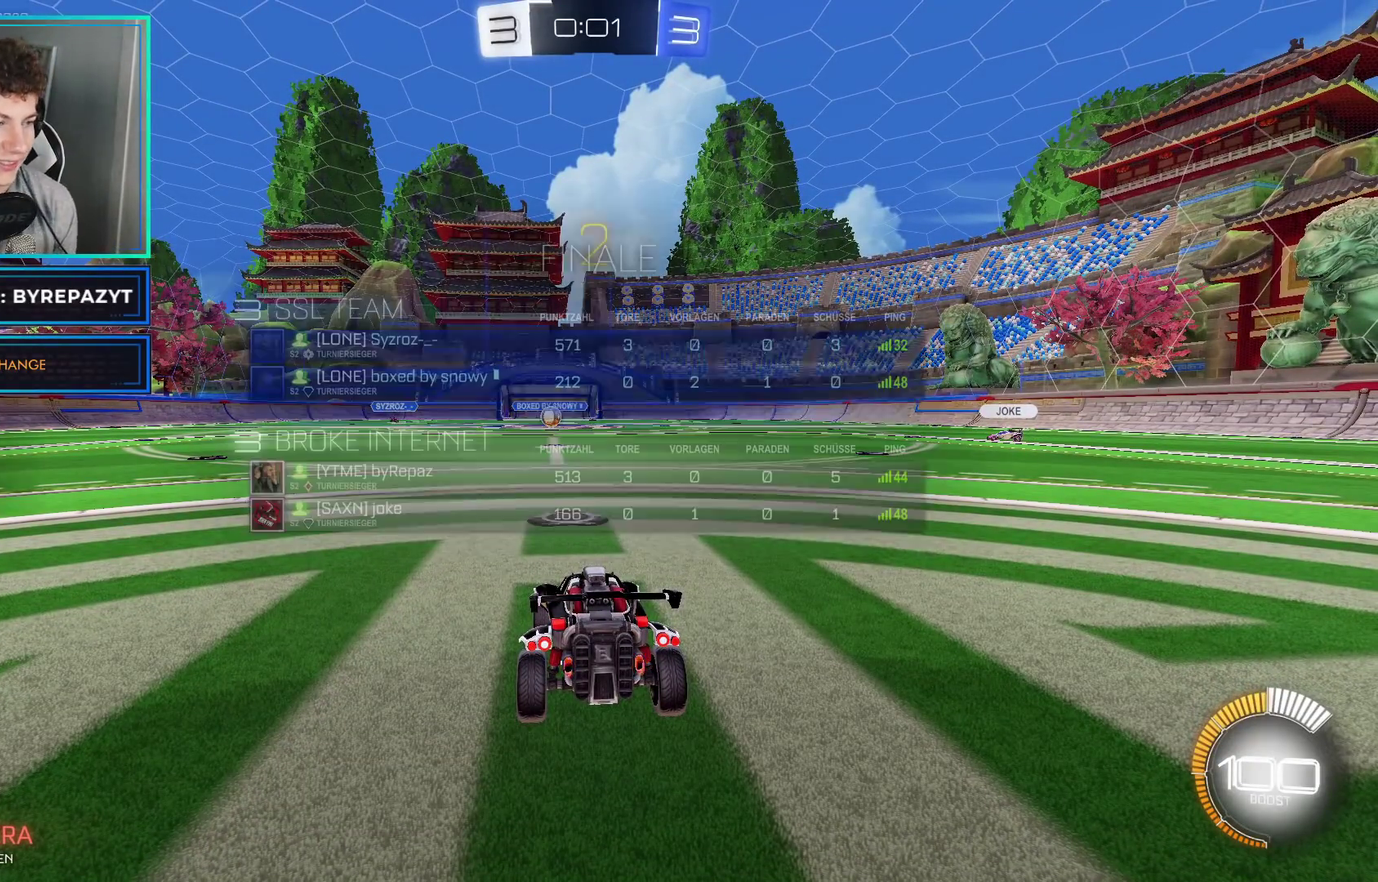
{"buttons": ["B", "R2"], "left_stick": "center", "right_stick": "center", "events": [[333, "DPAD_RIGHT", "up"], [350, "R2", "down"], [367, "B", "down"]]}
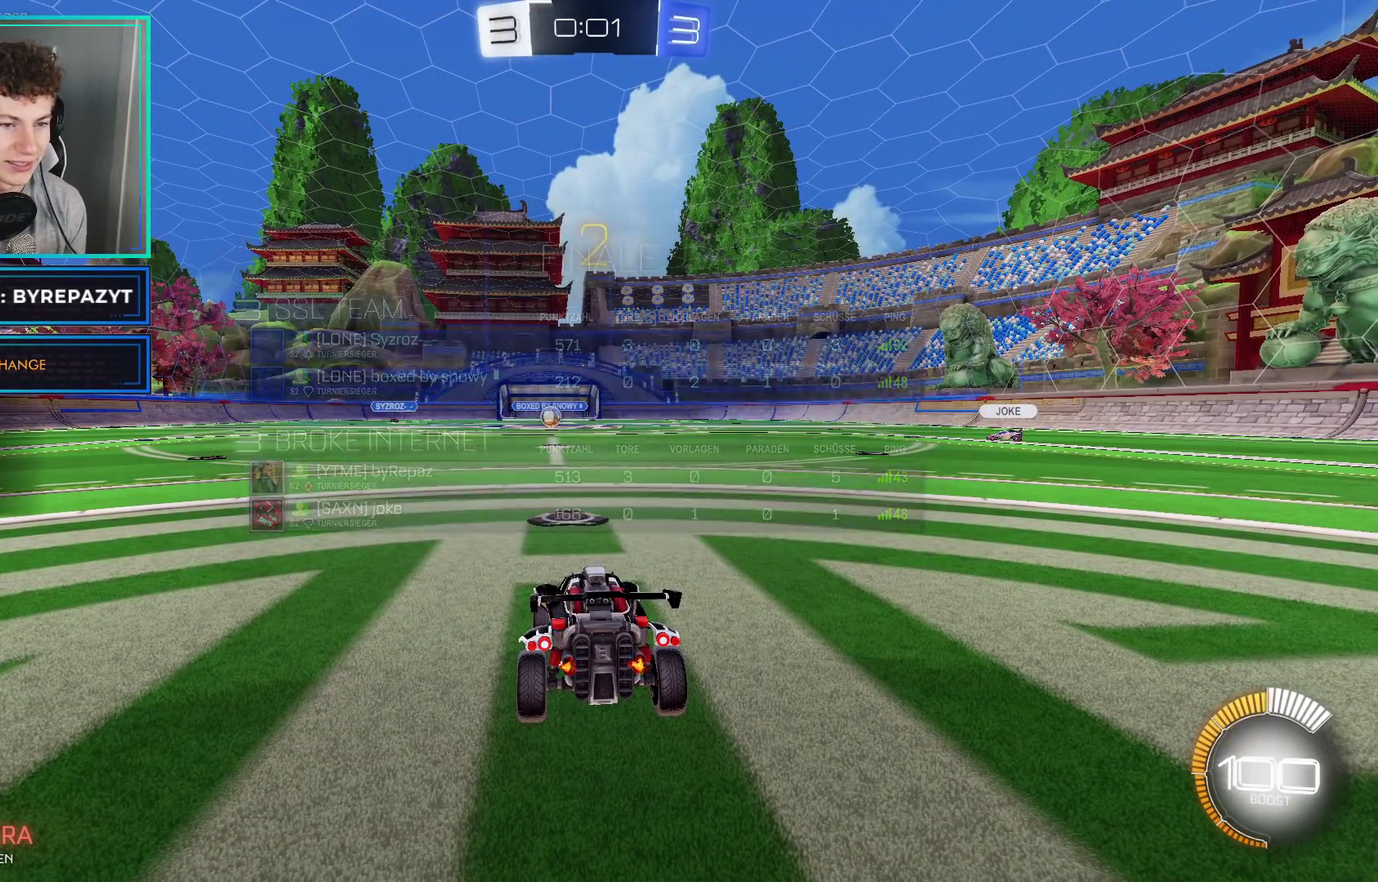
{"buttons": ["B", "R2"], "left_stick": "center", "right_stick": "center", "events": [[183, "left_stick", "up-left"], [500, "left_stick", "center"]]}
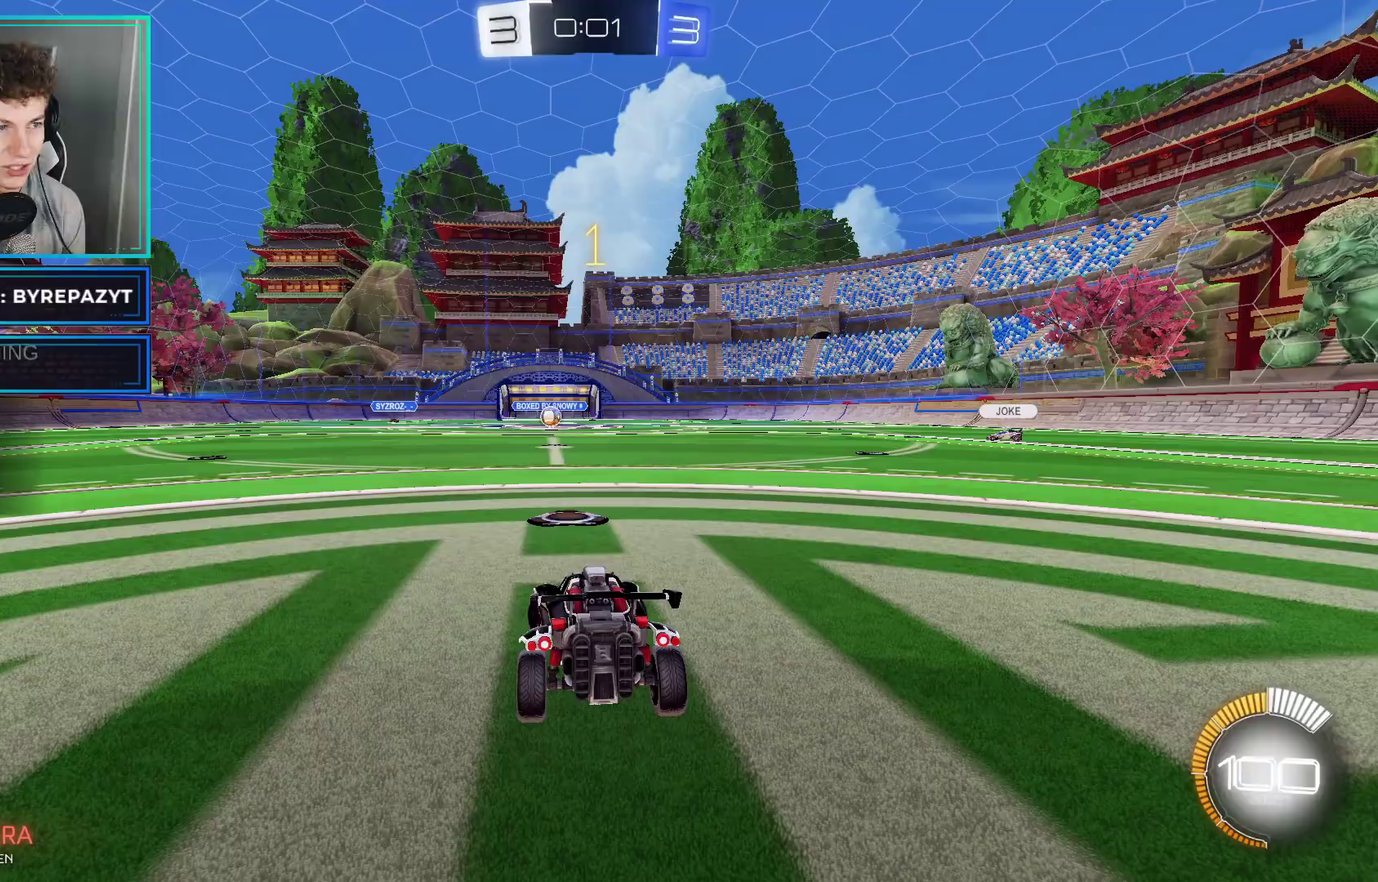
{"buttons": ["B", "R2"], "left_stick": "up-left", "right_stick": "center", "events": [[150, "left_stick", "up-left"]]}
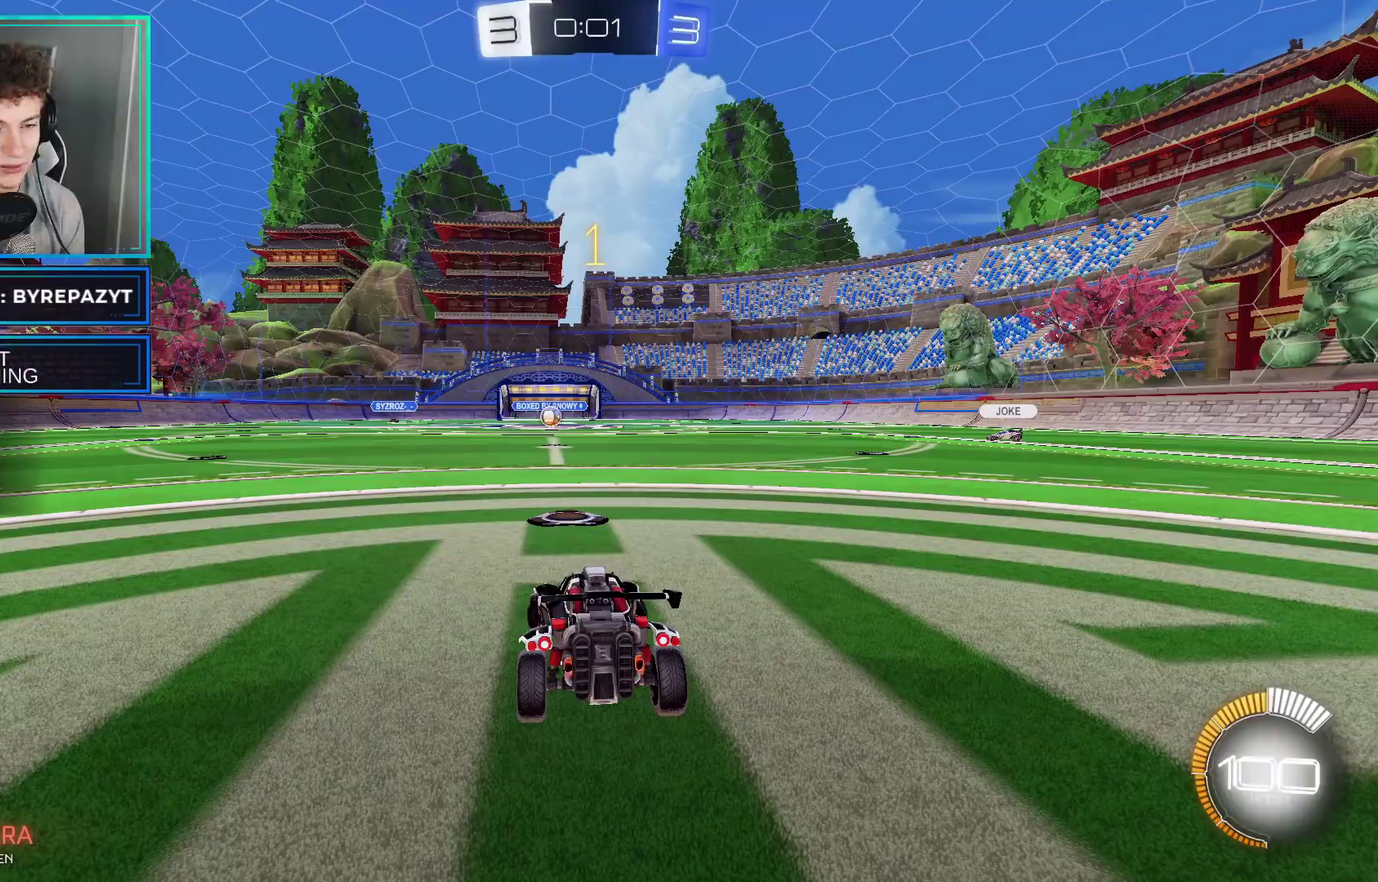
{"buttons": ["Y", "R2"], "left_stick": "up-left", "right_stick": "center", "events": [[67, "B", "up"], [200, "Y", "down"], [350, "Y", "up"], [433, "Y", "down"]]}
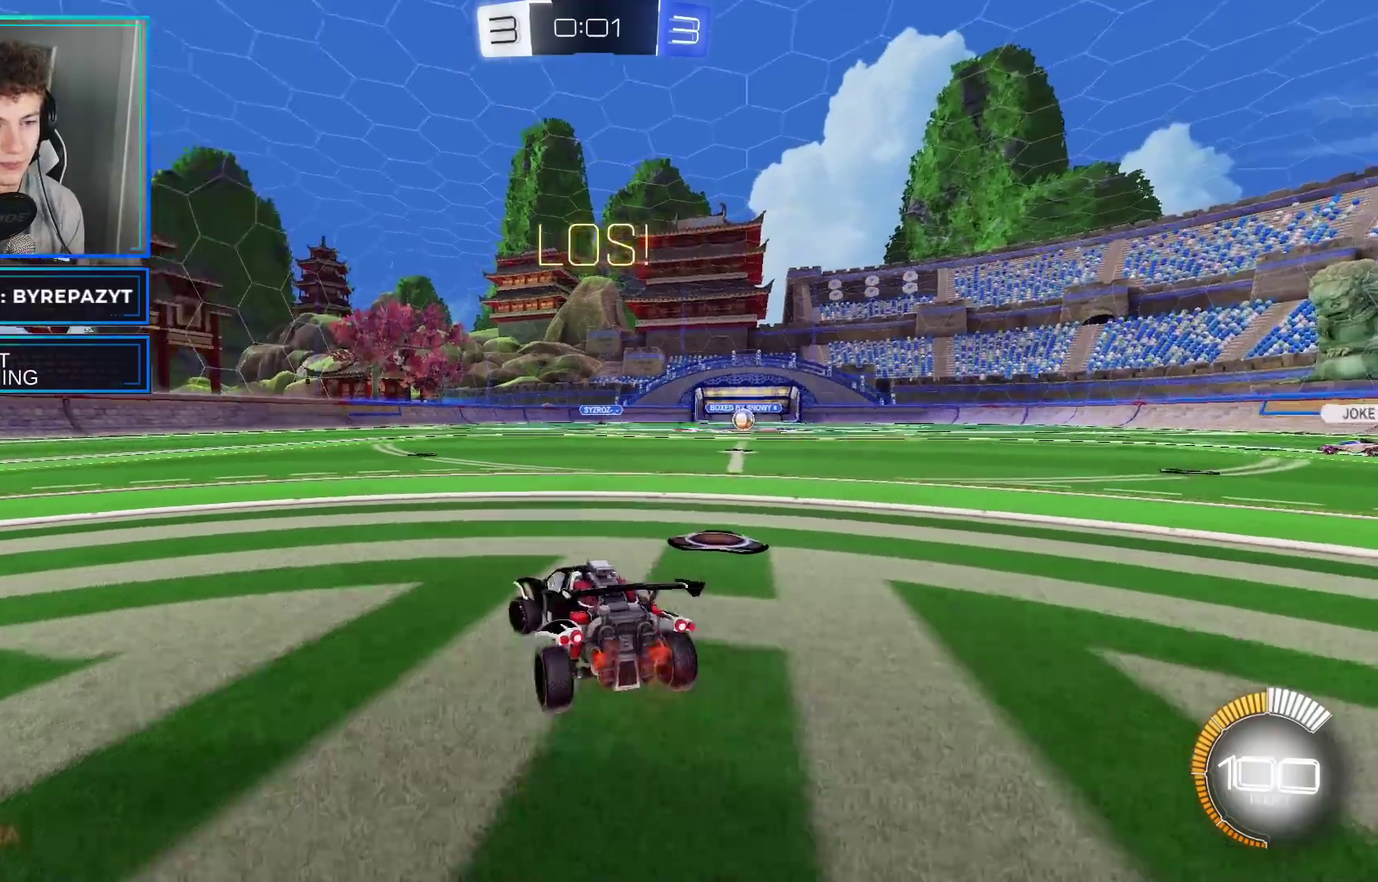
{"buttons": ["R2"], "left_stick": "right", "right_stick": "center", "events": [[67, "Y", "up"], [167, "X", "down"], [300, "X", "up"], [367, "left_stick", "center"], [483, "left_stick", "right"]]}
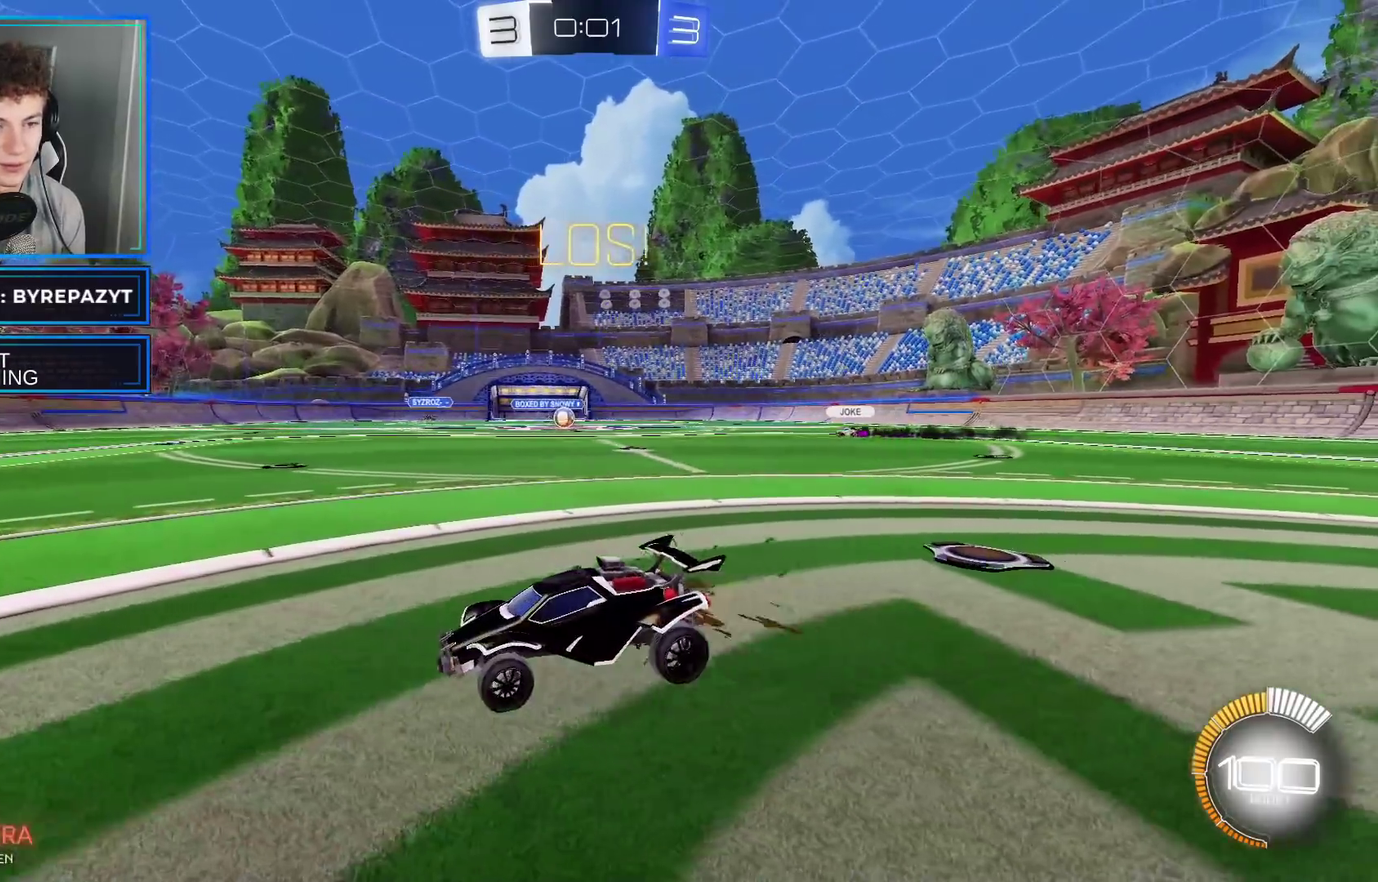
{"buttons": ["B", "R2"], "left_stick": "right", "right_stick": "center", "events": [[100, "X", "down"], [200, "X", "up"], [433, "B", "down"]]}
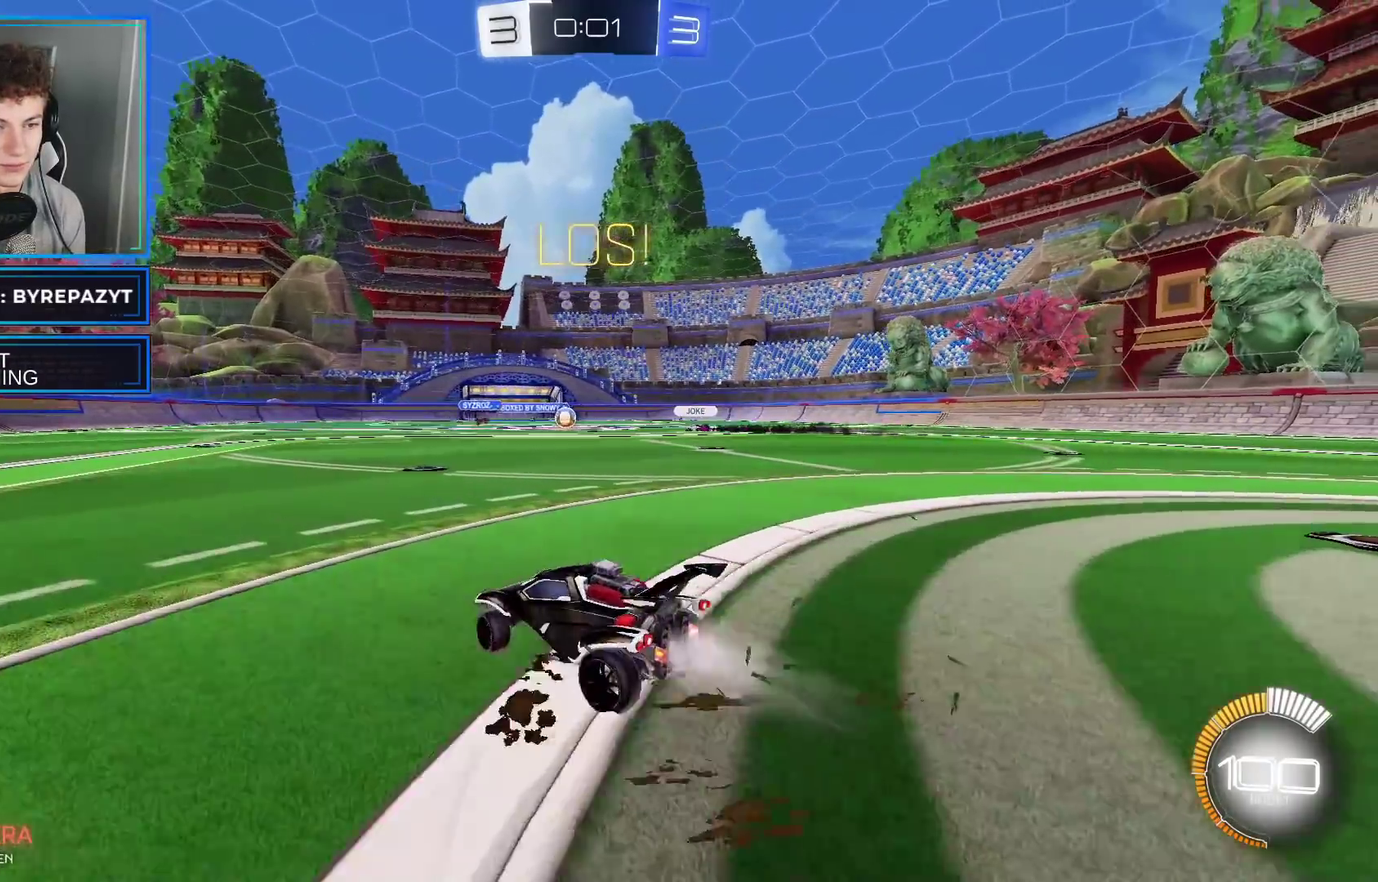
{"buttons": ["R2"], "left_stick": "center", "right_stick": "center", "events": [[317, "B", "up"], [467, "left_stick", "center"]]}
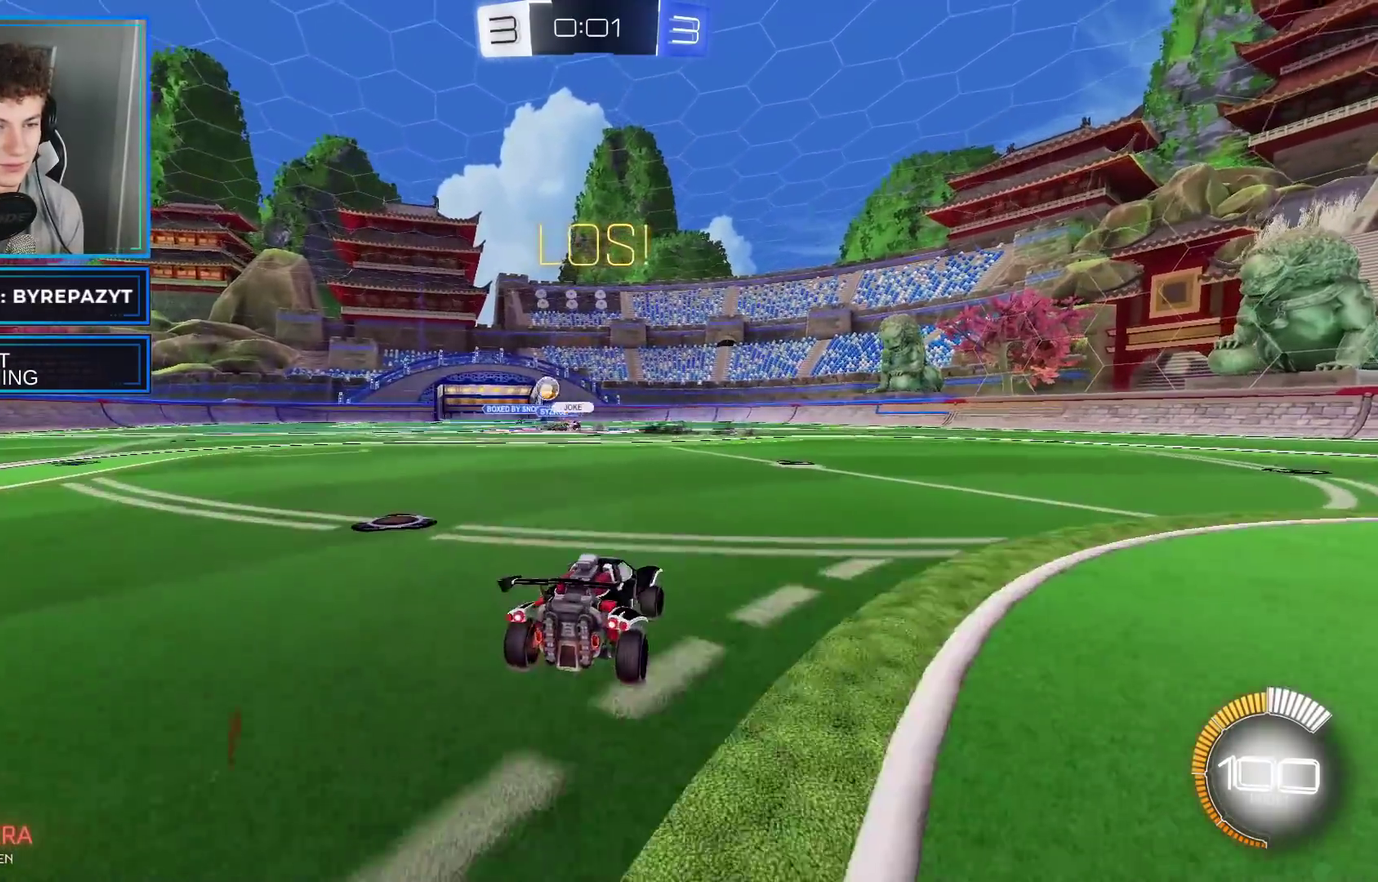
{"buttons": ["R2"], "left_stick": "left", "right_stick": "center", "events": [[200, "left_stick", "left"], [317, "X", "down"], [450, "X", "up"]]}
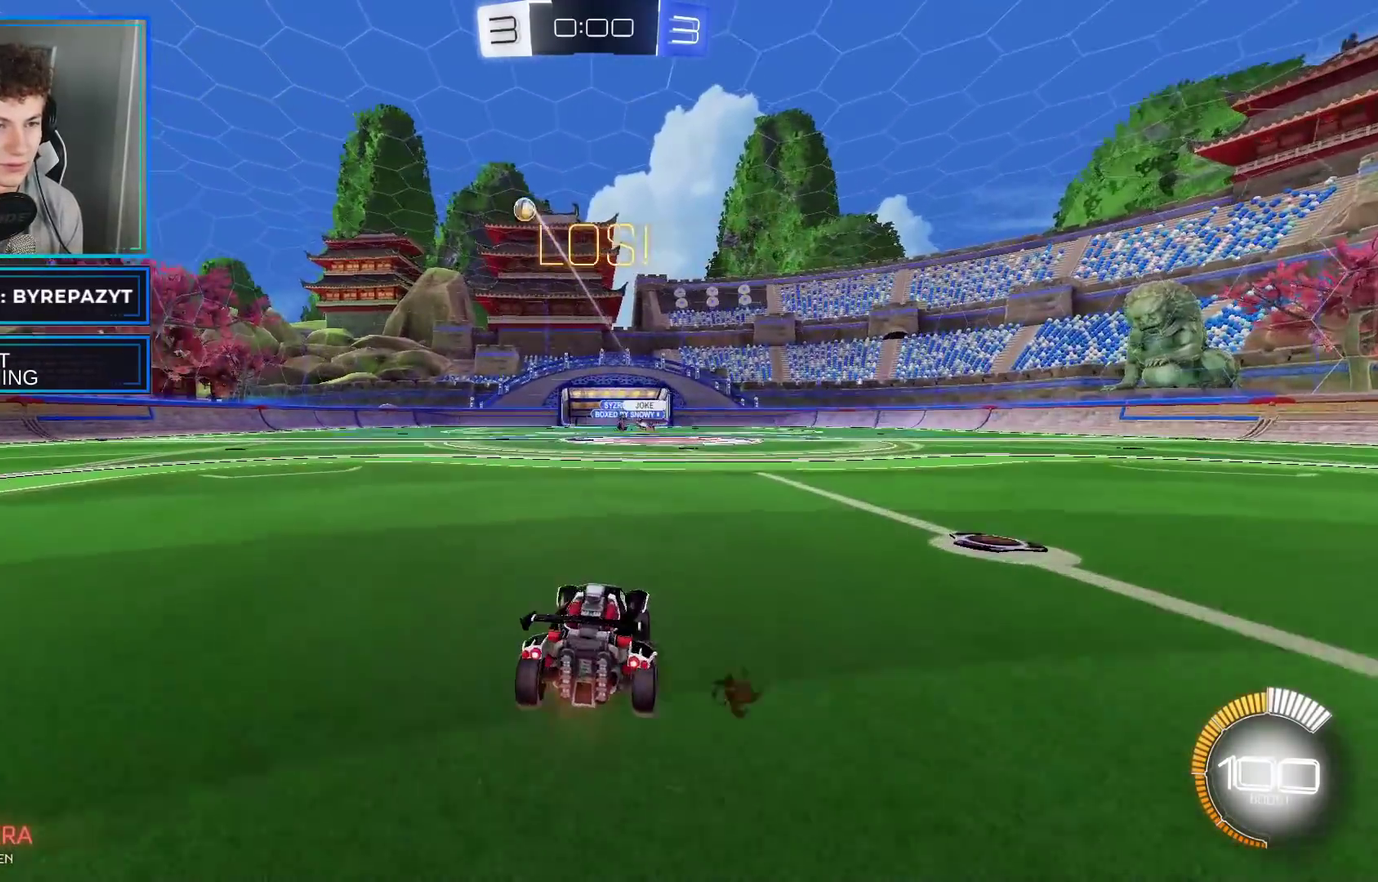
{"buttons": ["B", "R2"], "left_stick": "center", "right_stick": "center", "events": [[100, "B", "down"], [450, "left_stick", "up-left"], [500, "left_stick", "center"]]}
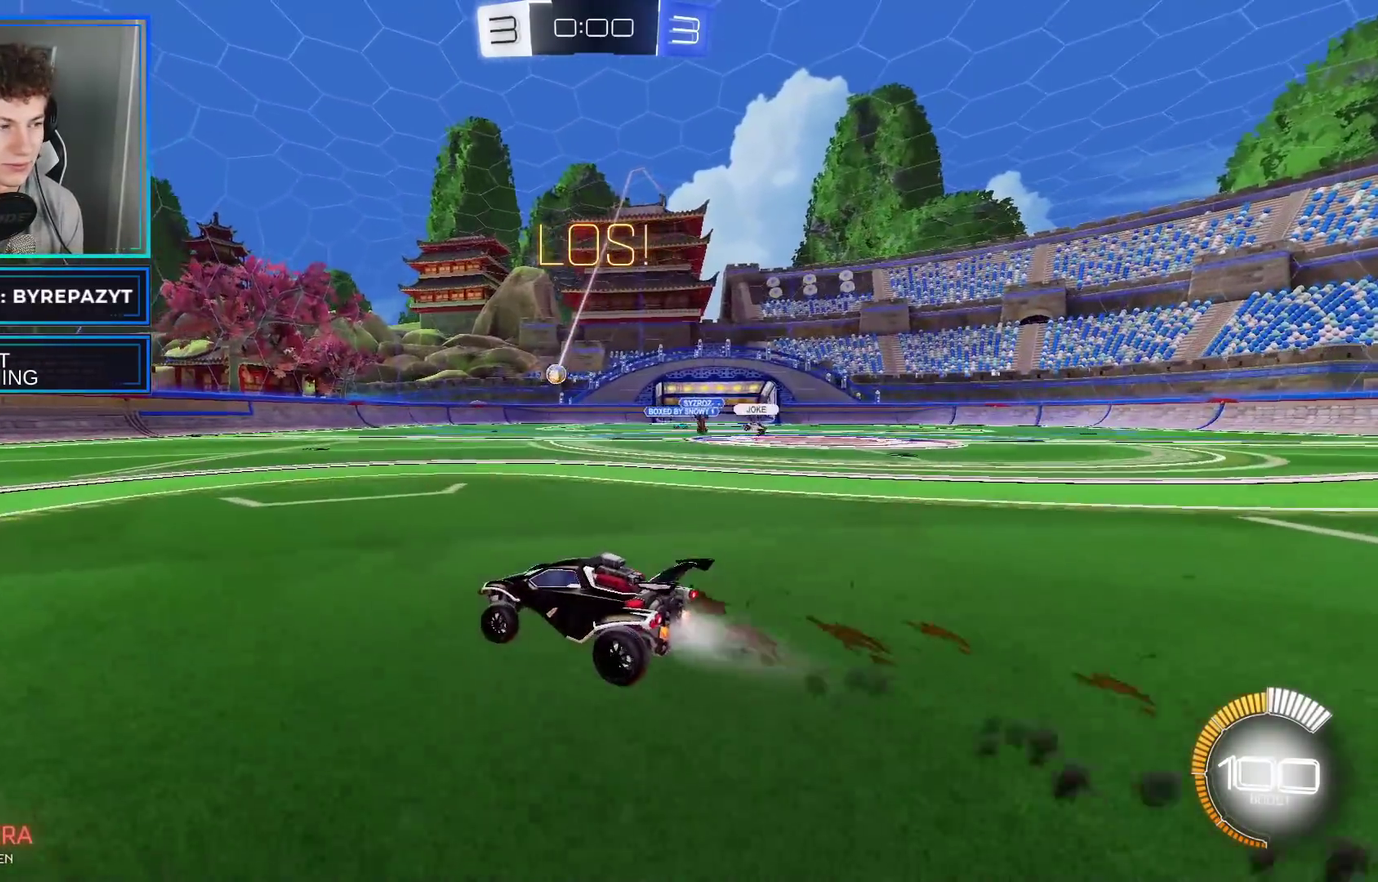
{"buttons": ["R2"], "left_stick": "center", "right_stick": "center", "events": [[250, "B", "up"]]}
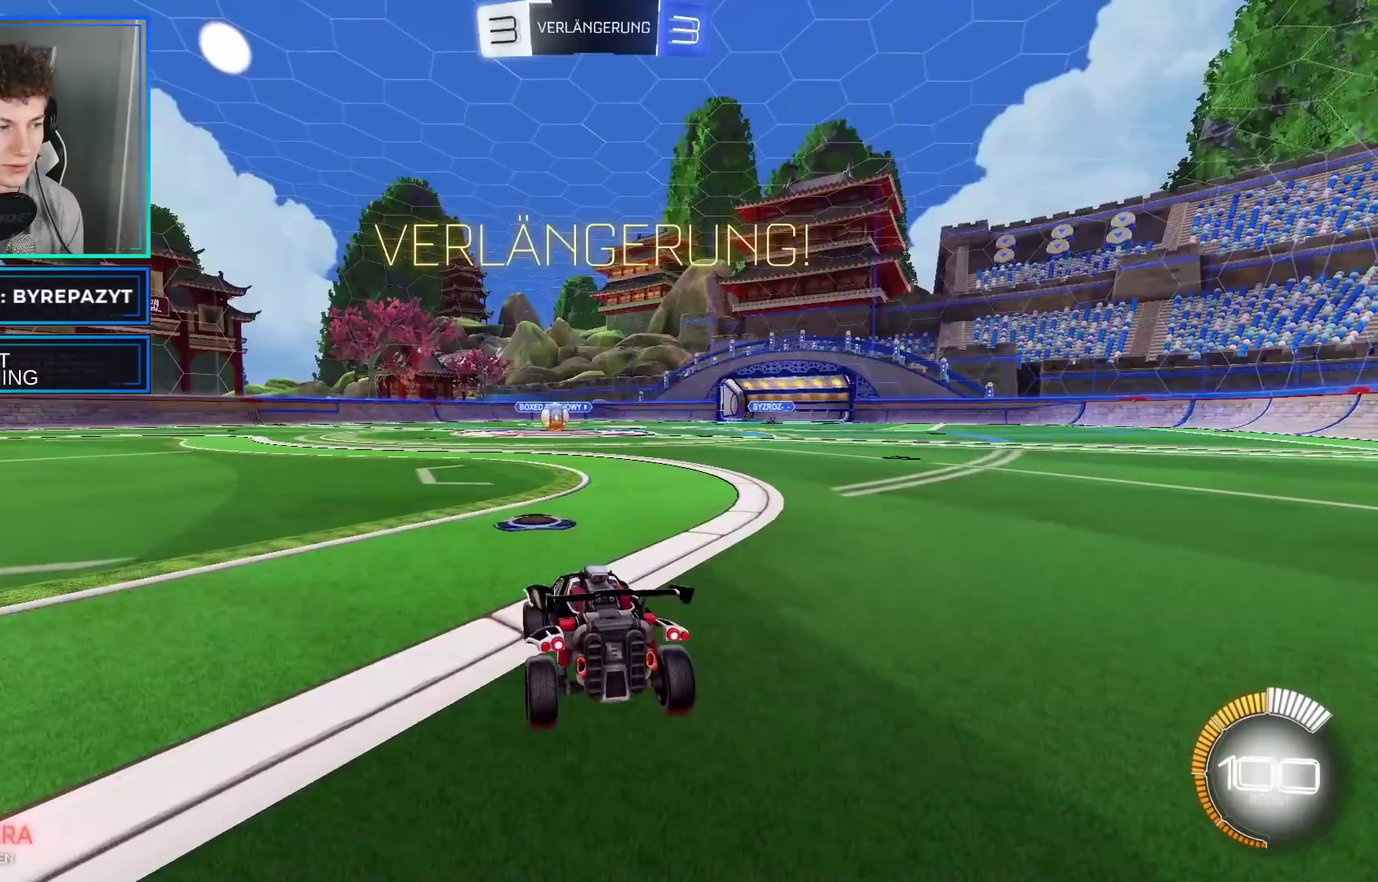
{"buttons": [], "left_stick": "center", "right_stick": "up-right", "events": [[167, "R2", "up"], [467, "right_stick", "up-right"]]}
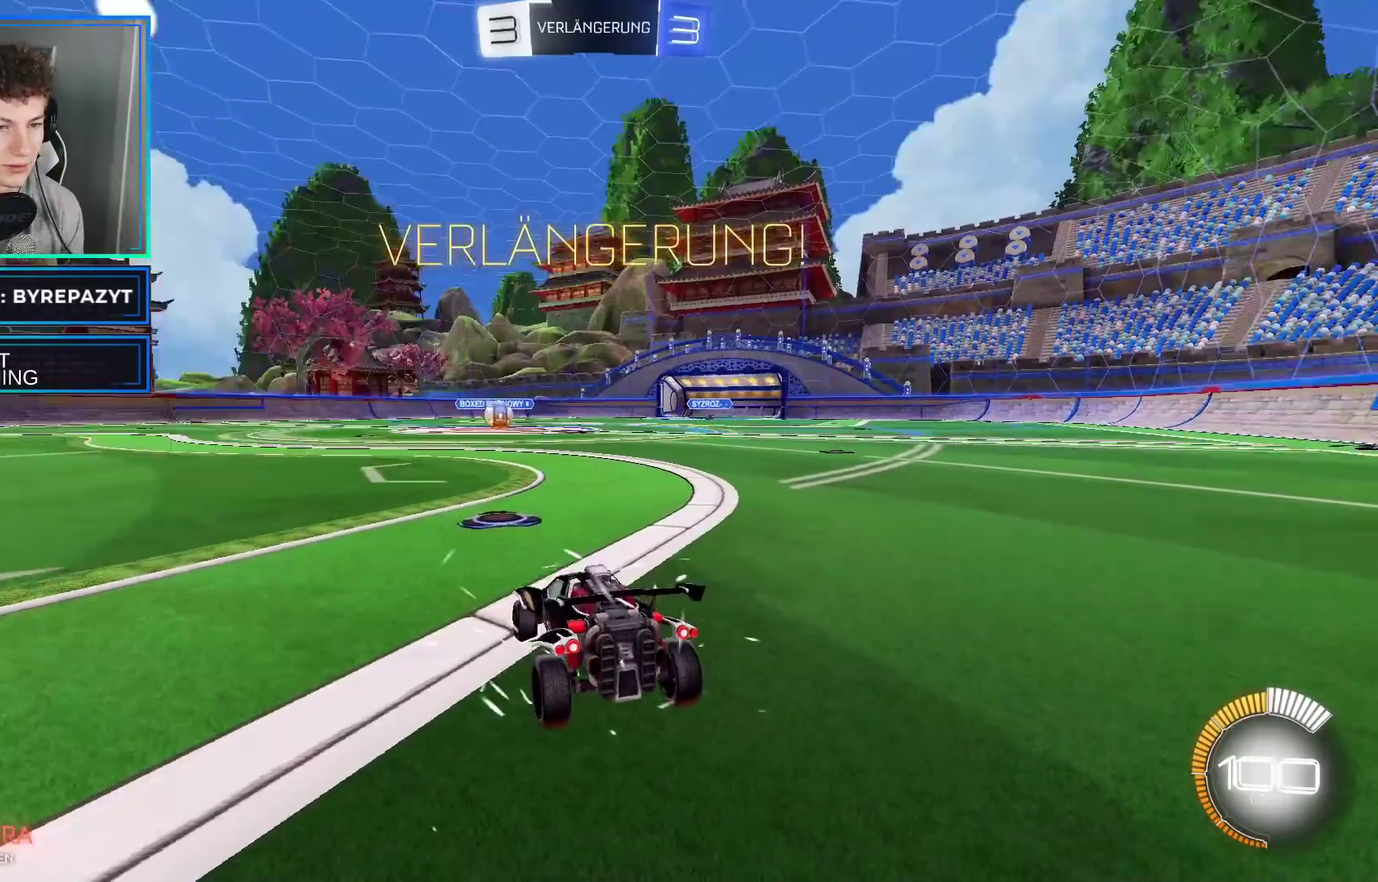
{"buttons": ["R2"], "left_stick": "center", "right_stick": "center", "events": [[83, "right_stick", "up-left"], [183, "right_stick", "down"], [267, "right_stick", "center"], [417, "R2", "down"]]}
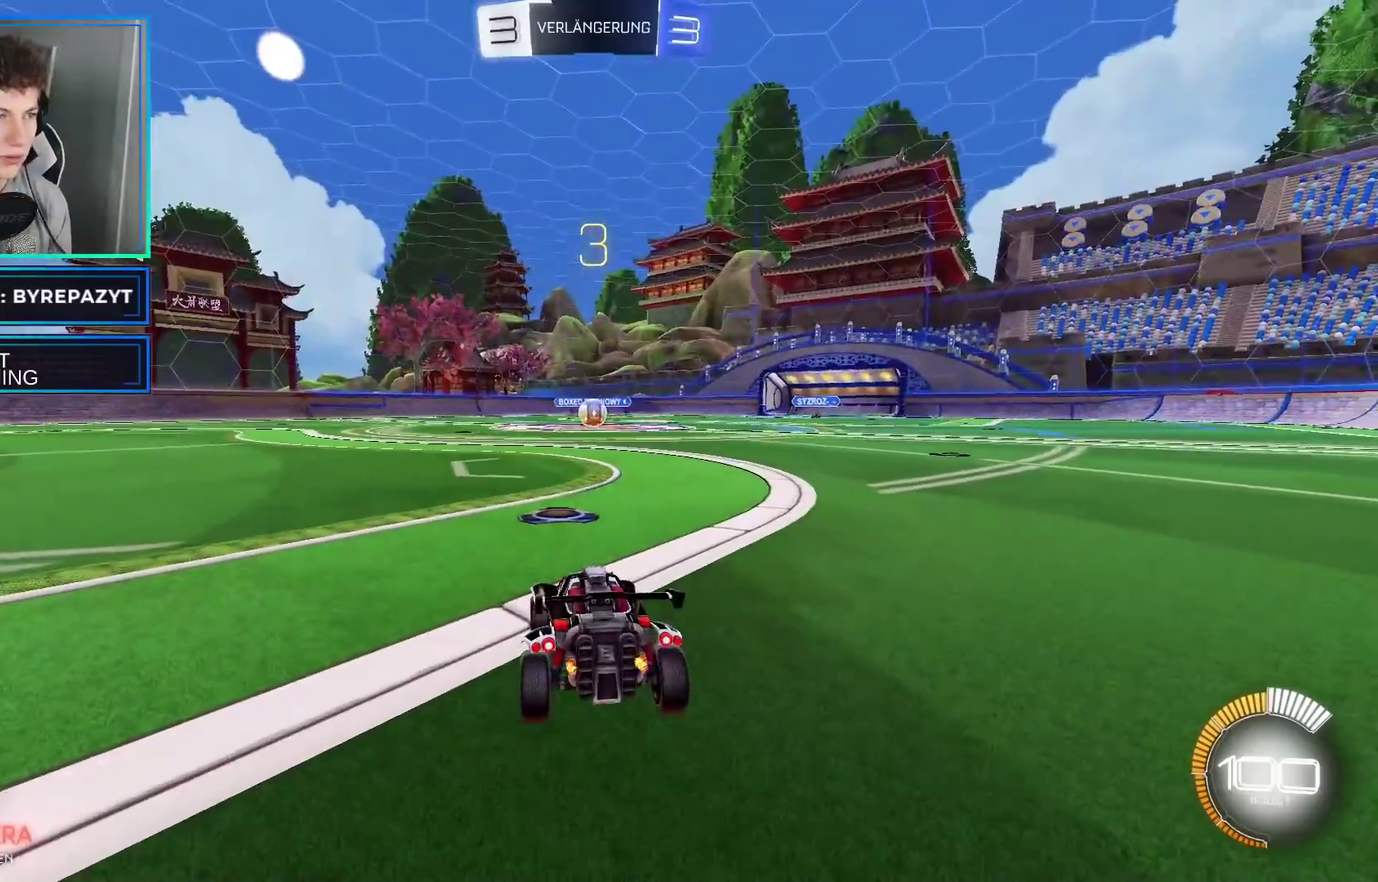
{"buttons": [], "left_stick": "center", "right_stick": "center", "events": [[150, "R2", "up"], [250, "Y", "down"], [317, "Y", "up"], [400, "Y", "down"], [483, "Y", "up"]]}
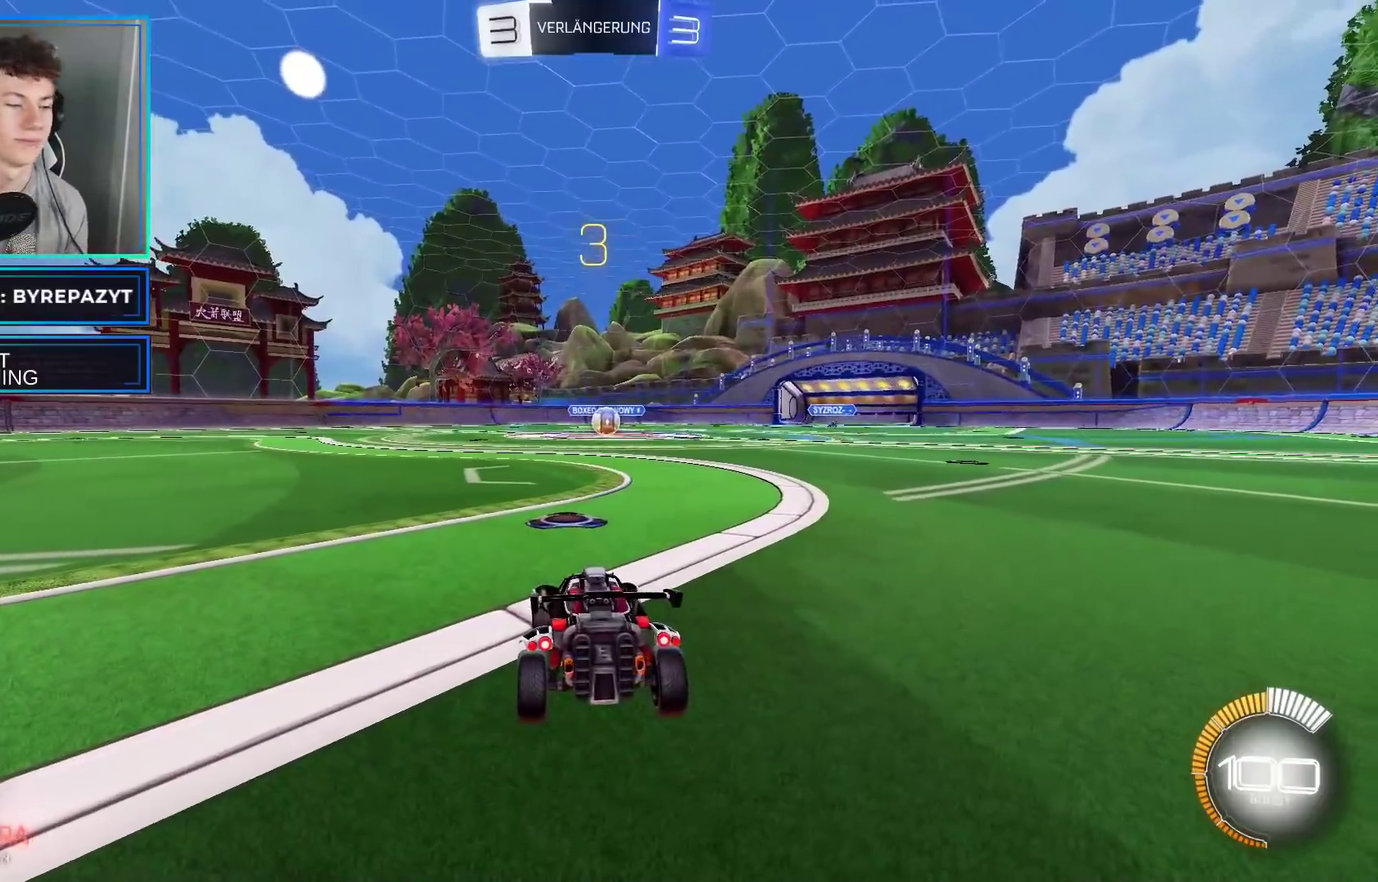
{"buttons": [], "left_stick": "center", "right_stick": "center", "events": []}
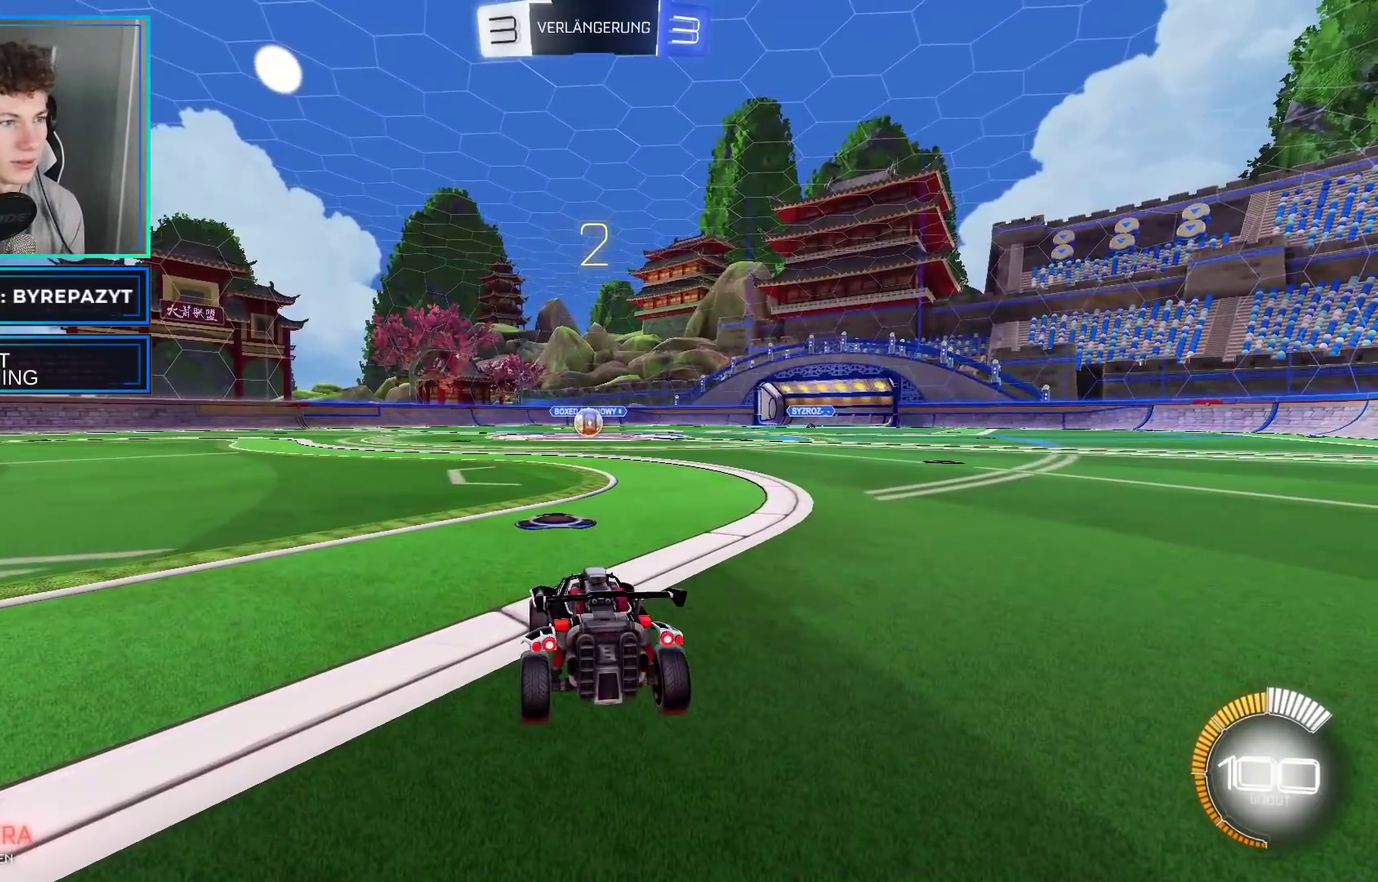
{"buttons": ["R2"], "left_stick": "center", "right_stick": "center", "events": [[183, "right_stick", "down-left"], [350, "right_stick", "center"], [417, "R2", "down"]]}
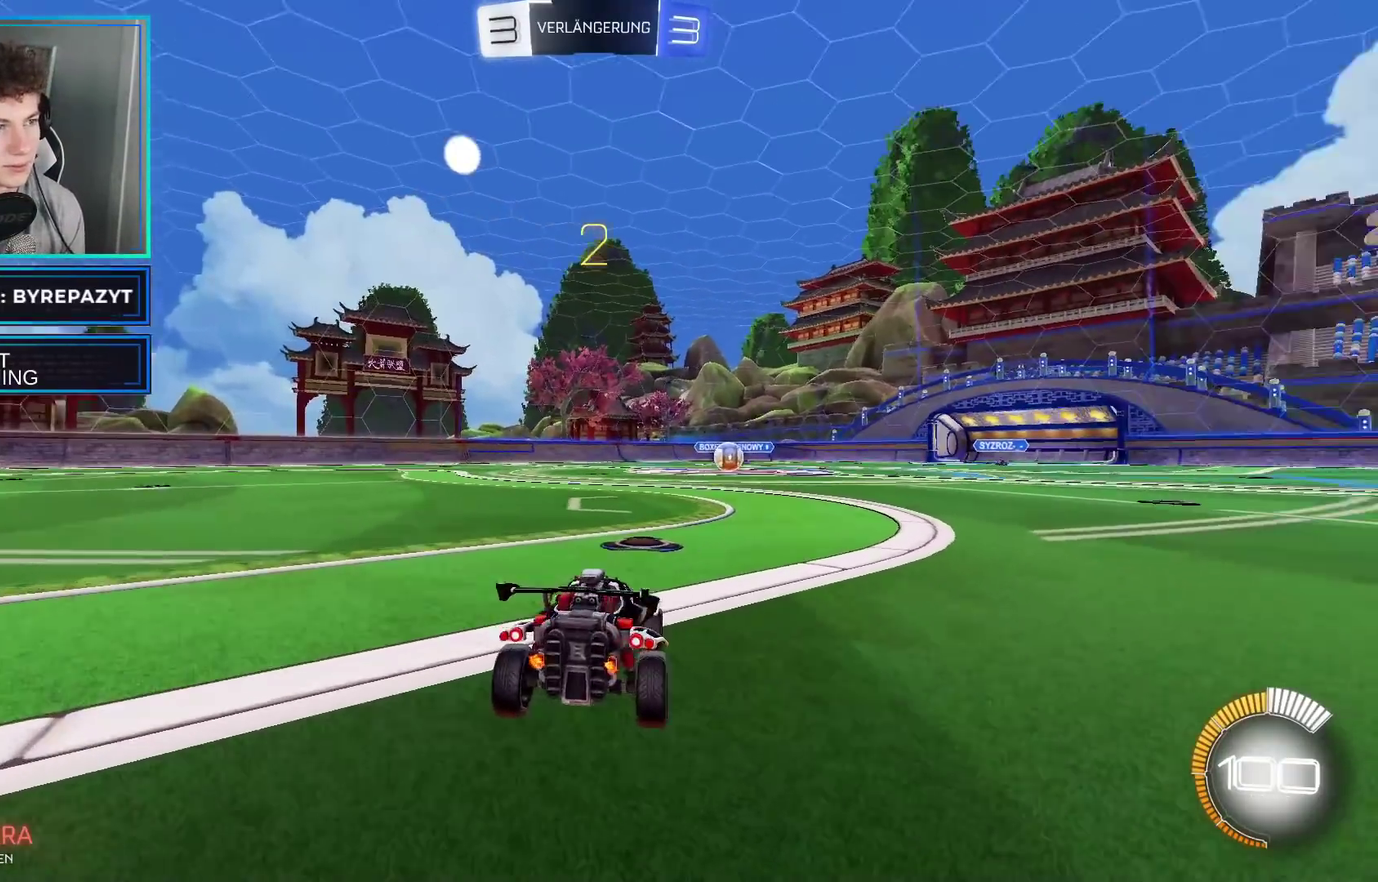
{"buttons": ["B", "R2"], "left_stick": "center", "right_stick": "center", "events": [[133, "B", "down"]]}